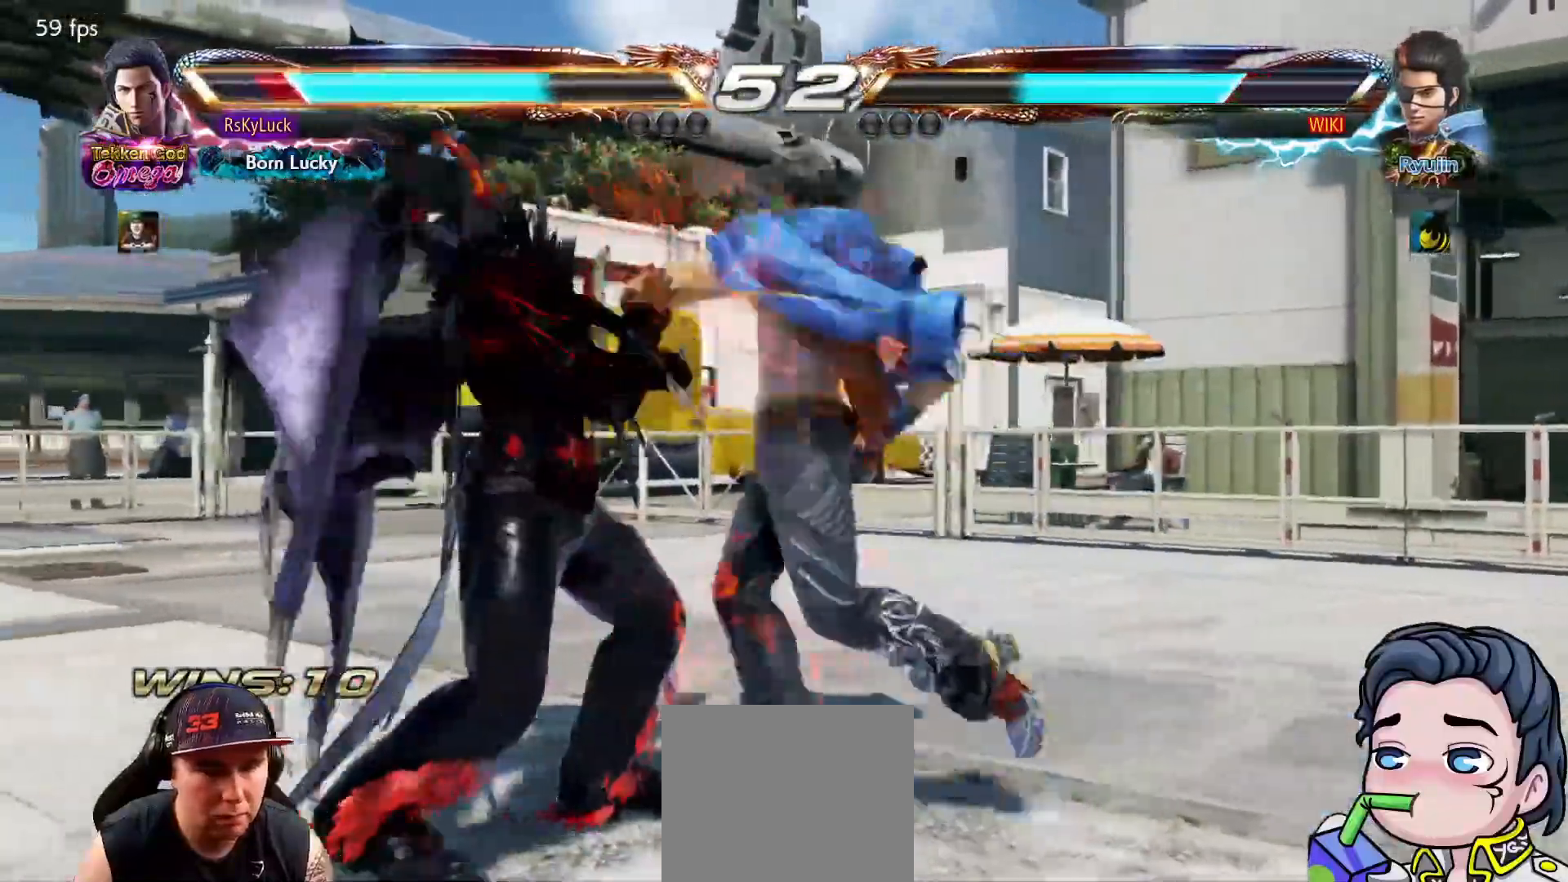
Gameplay with a controller (PlayStation layout); each line is a JSON object with the inputs held at the frame after it. "events" lists button and stick changes between this image and that frame as [ms after this image, input, new state], when the widget could be followed in between. Not read: left_stick.
{"buttons": ["DPAD_LEFT"], "right_stick": "center", "events": [[300, "DPAD_LEFT", "up"], [433, "DPAD_LEFT", "down"]]}
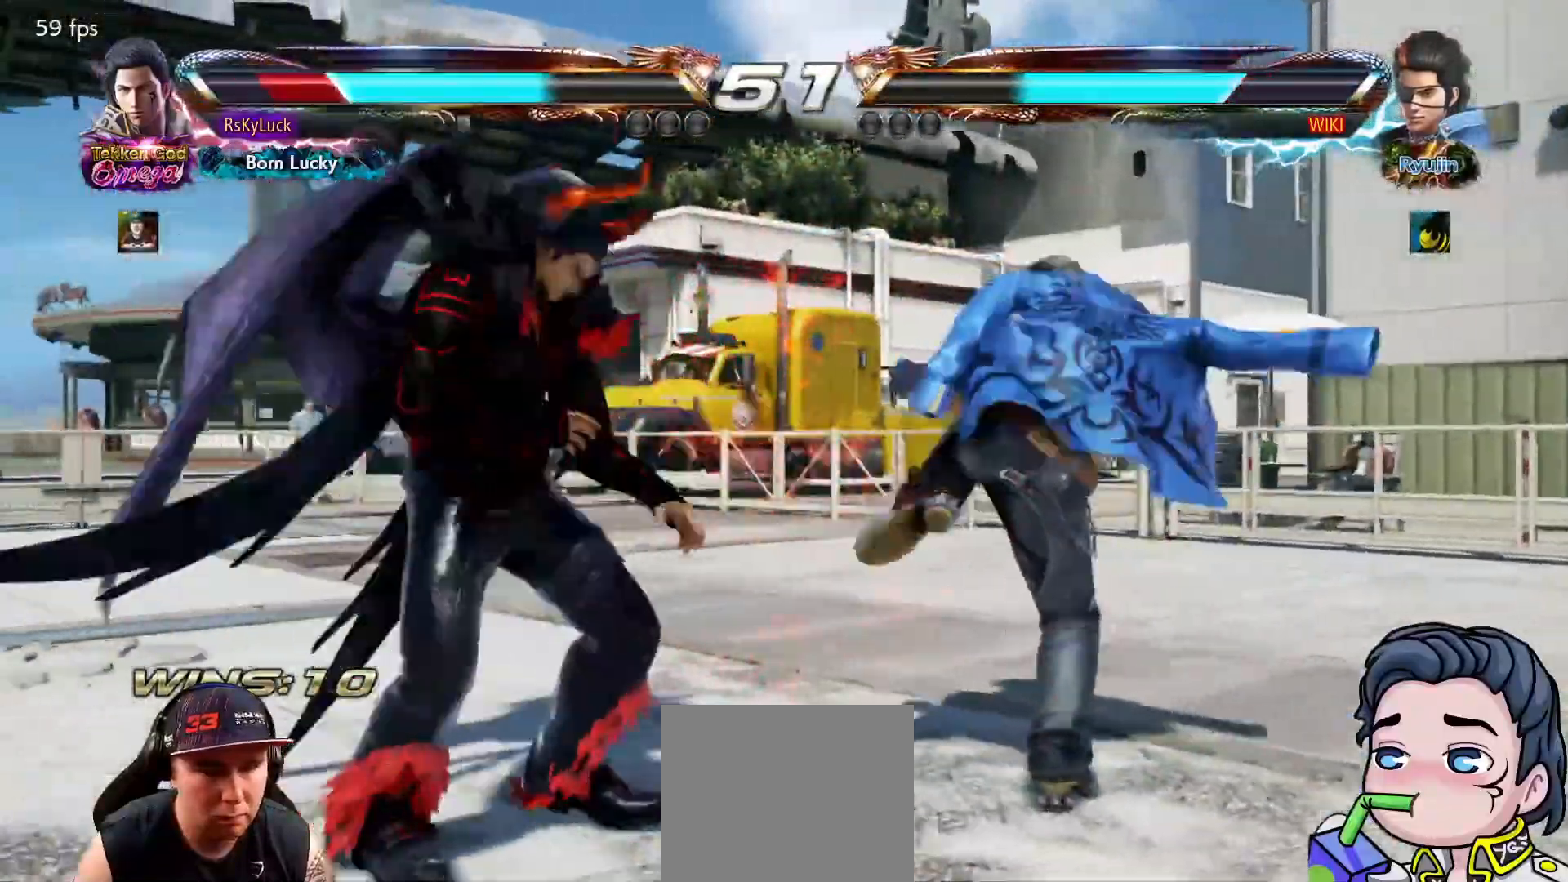
{"buttons": ["DPAD_LEFT"], "right_stick": "center", "events": [[67, "DPAD_LEFT", "up"], [100, "DPAD_LEFT", "down"], [333, "DPAD_LEFT", "up"], [350, "DPAD_LEFT", "down"], [383, "DPAD_LEFT", "up"], [417, "DPAD_LEFT", "down"]]}
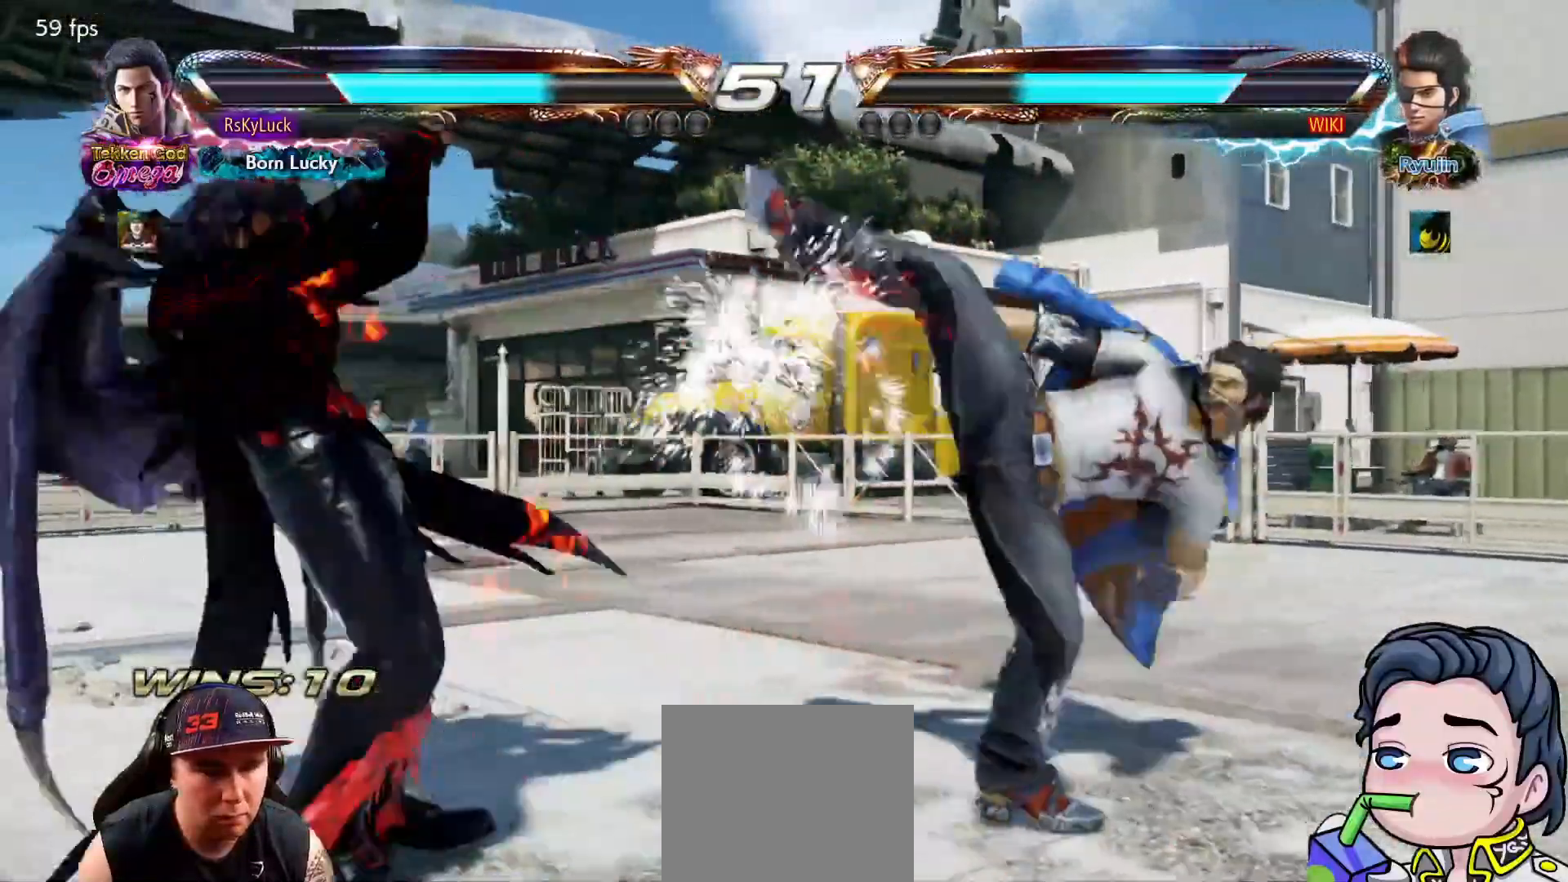
{"buttons": [], "right_stick": "center", "events": [[17, "TRIANGLE", "down"], [117, "TRIANGLE", "up"], [167, "TRIANGLE", "down"], [250, "TRIANGLE", "up"], [300, "TRIANGLE", "down"], [367, "DPAD_LEFT", "up"], [417, "TRIANGLE", "up"]]}
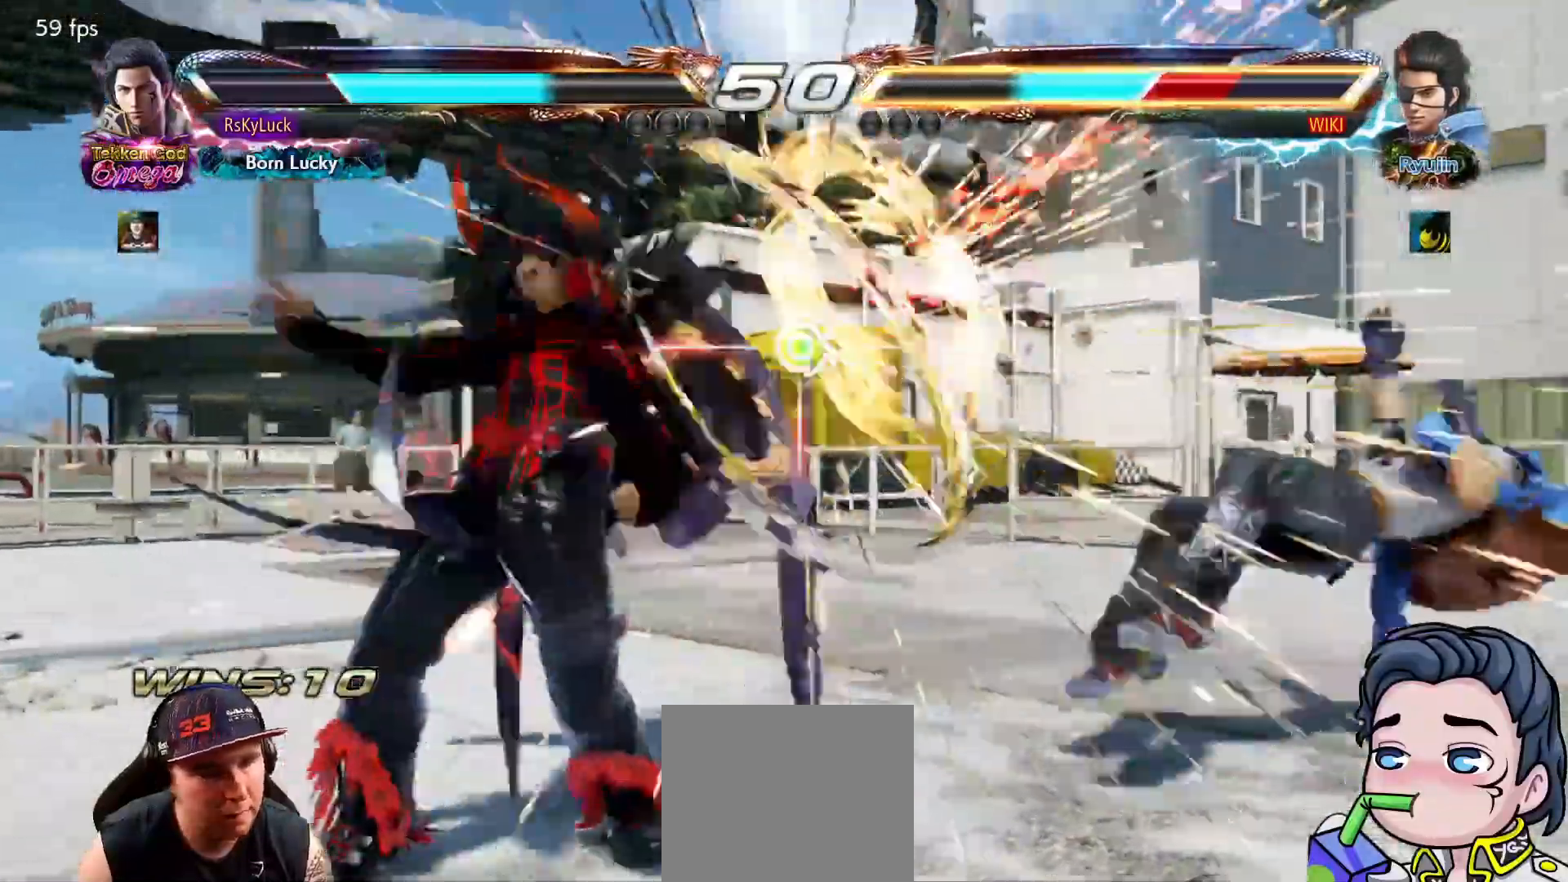
{"buttons": [], "right_stick": "center", "events": []}
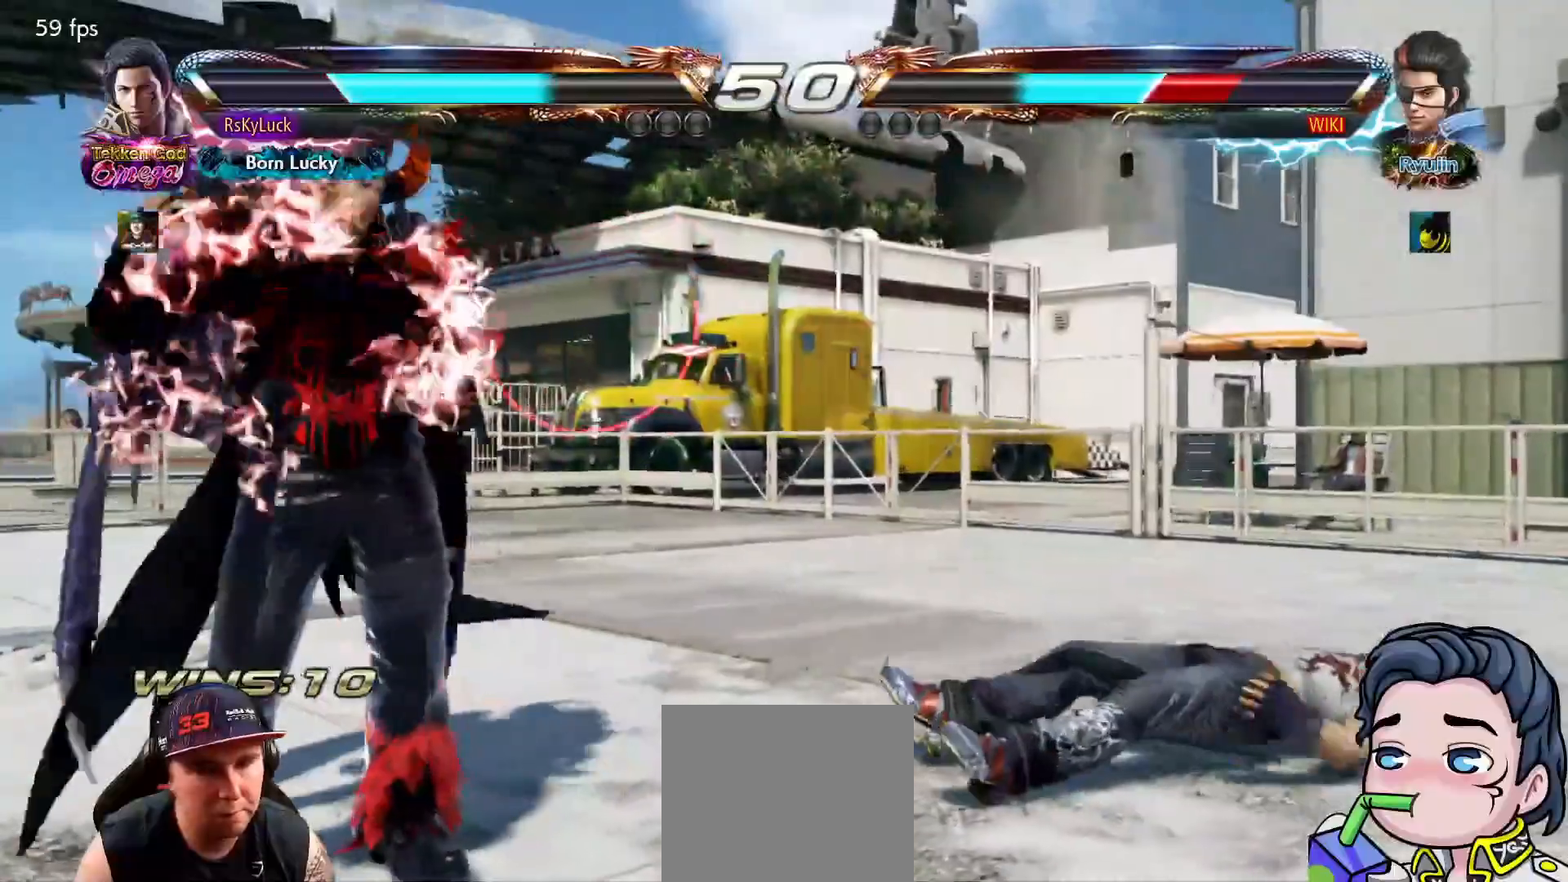
{"buttons": [], "right_stick": "center", "events": [[133, "DPAD_RIGHT", "down"], [483, "DPAD_RIGHT", "up"]]}
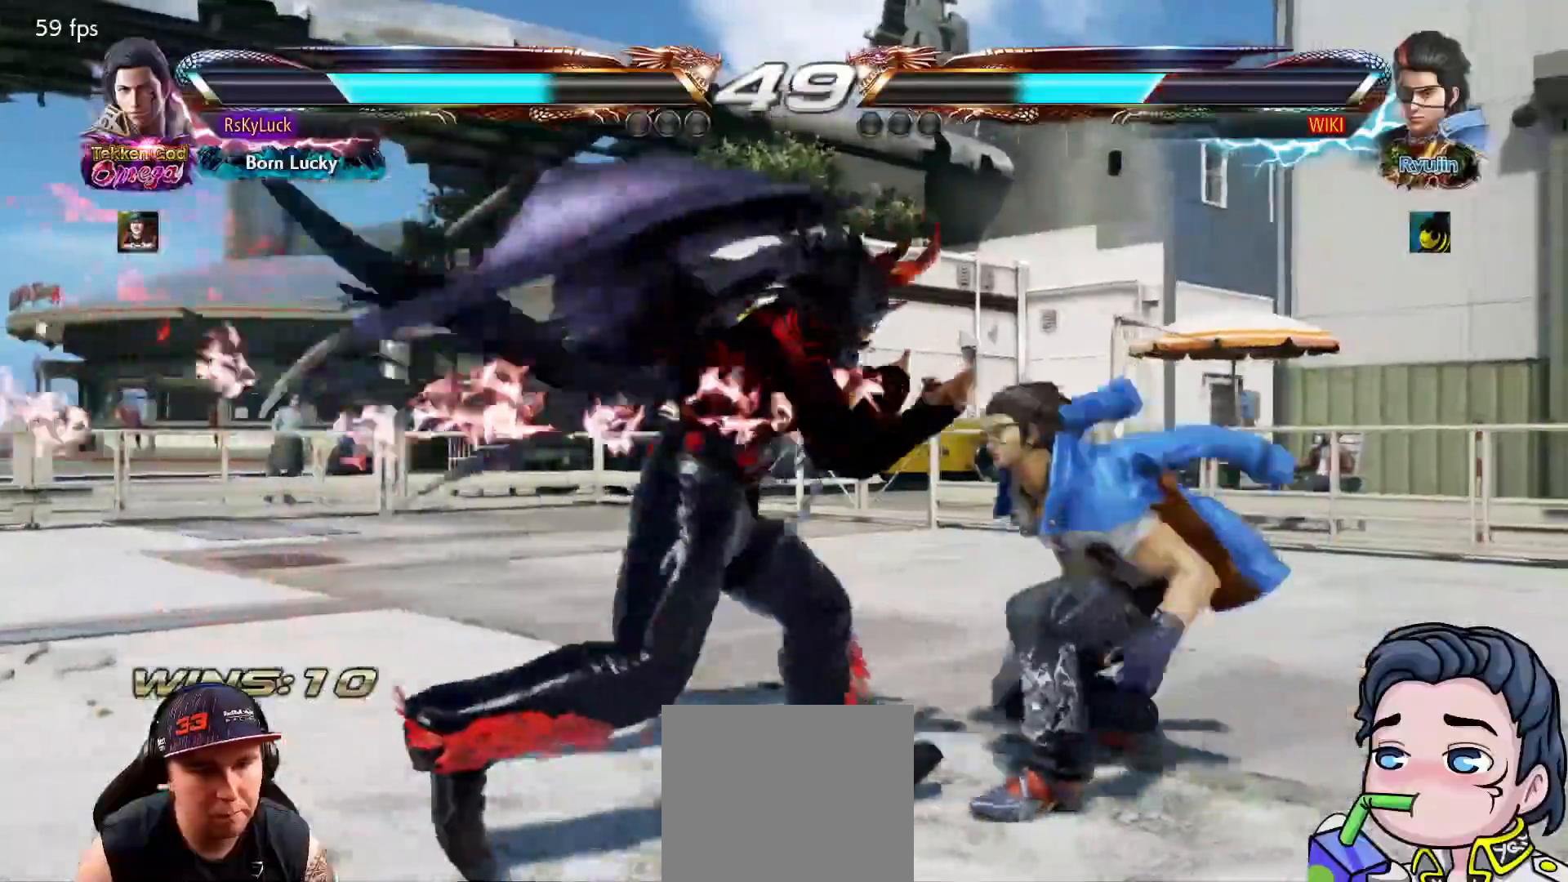
{"buttons": [], "right_stick": "center", "events": [[17, "DPAD_DOWN", "down"], [117, "CROSS", "down"], [233, "DPAD_DOWN", "up"], [250, "CROSS", "up"]]}
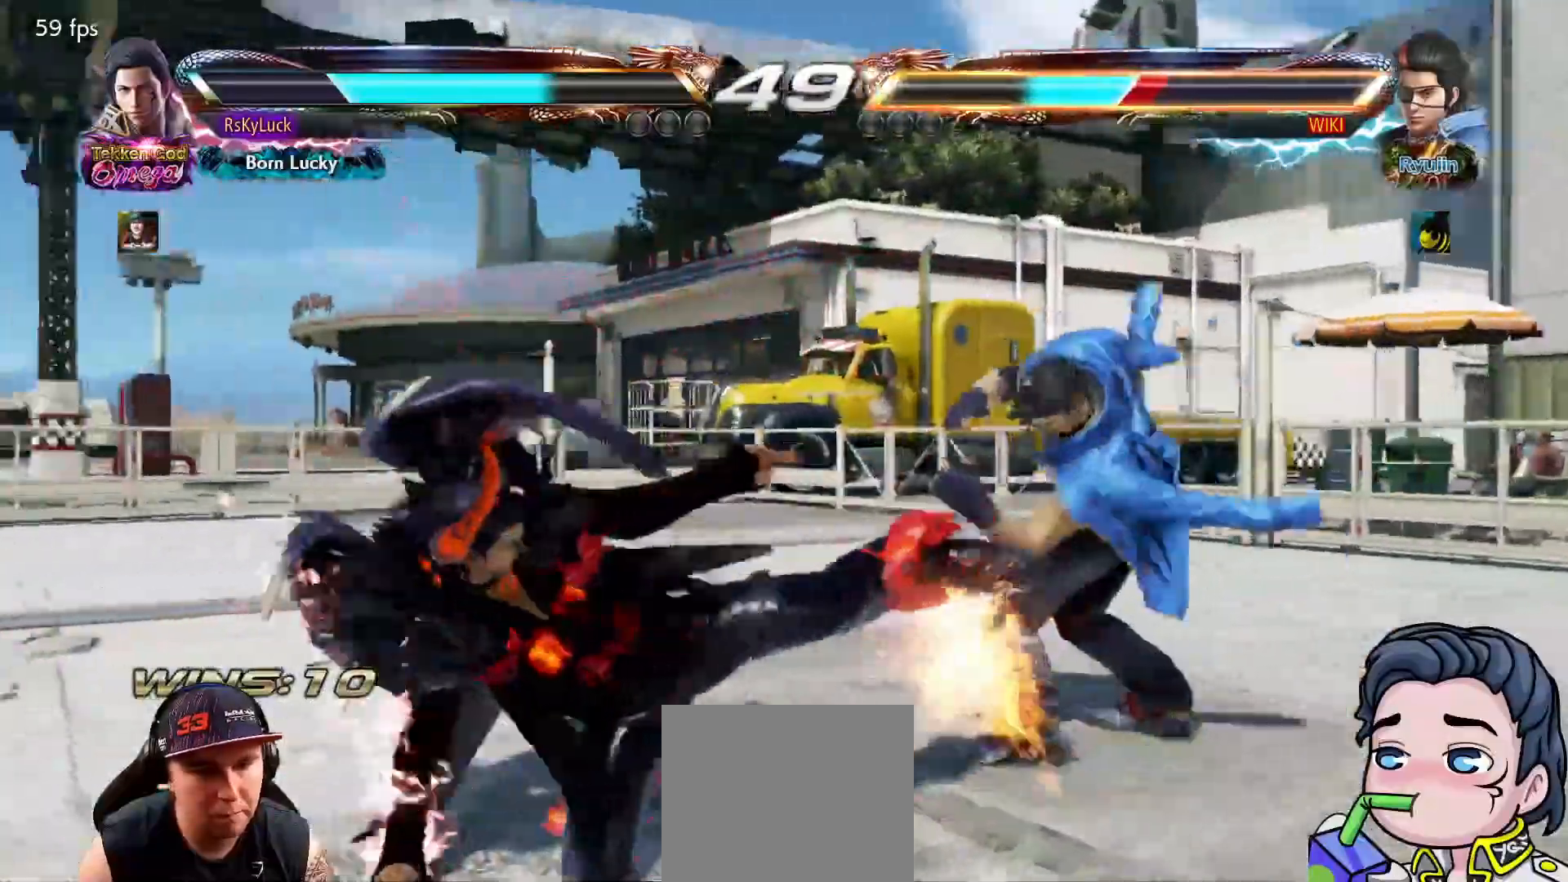
{"buttons": ["DPAD_LEFT"], "right_stick": "center", "events": [[283, "DPAD_LEFT", "down"], [367, "DPAD_LEFT", "up"], [433, "DPAD_LEFT", "down"]]}
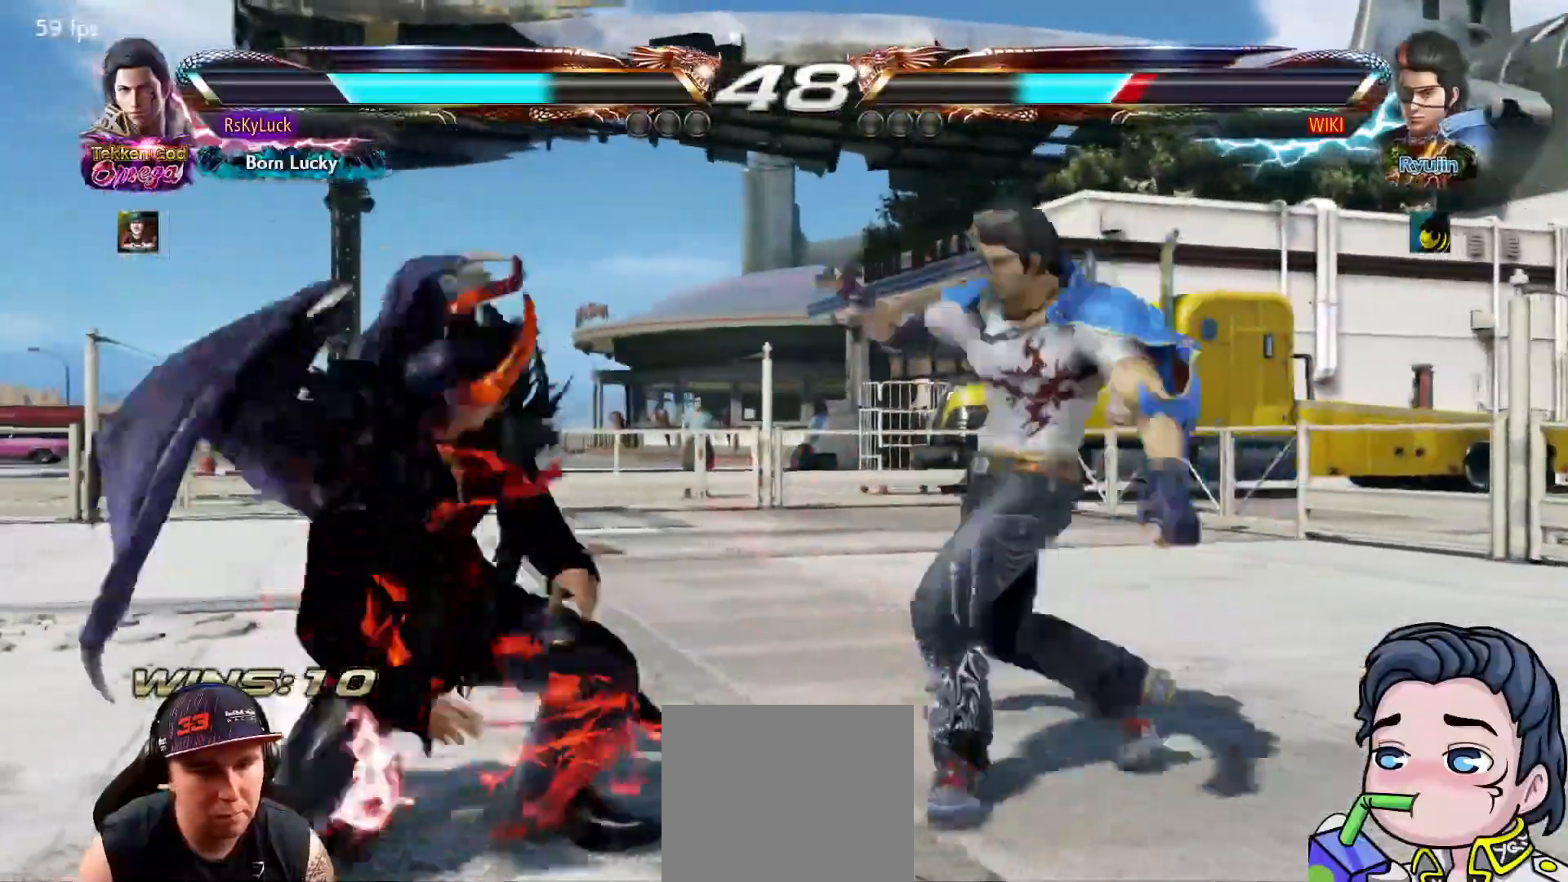
{"buttons": [], "right_stick": "center", "events": [[33, "DPAD_LEFT", "up"], [117, "DPAD_RIGHT", "down"], [200, "L1", "down"], [317, "L1", "up"], [433, "DPAD_RIGHT", "up"]]}
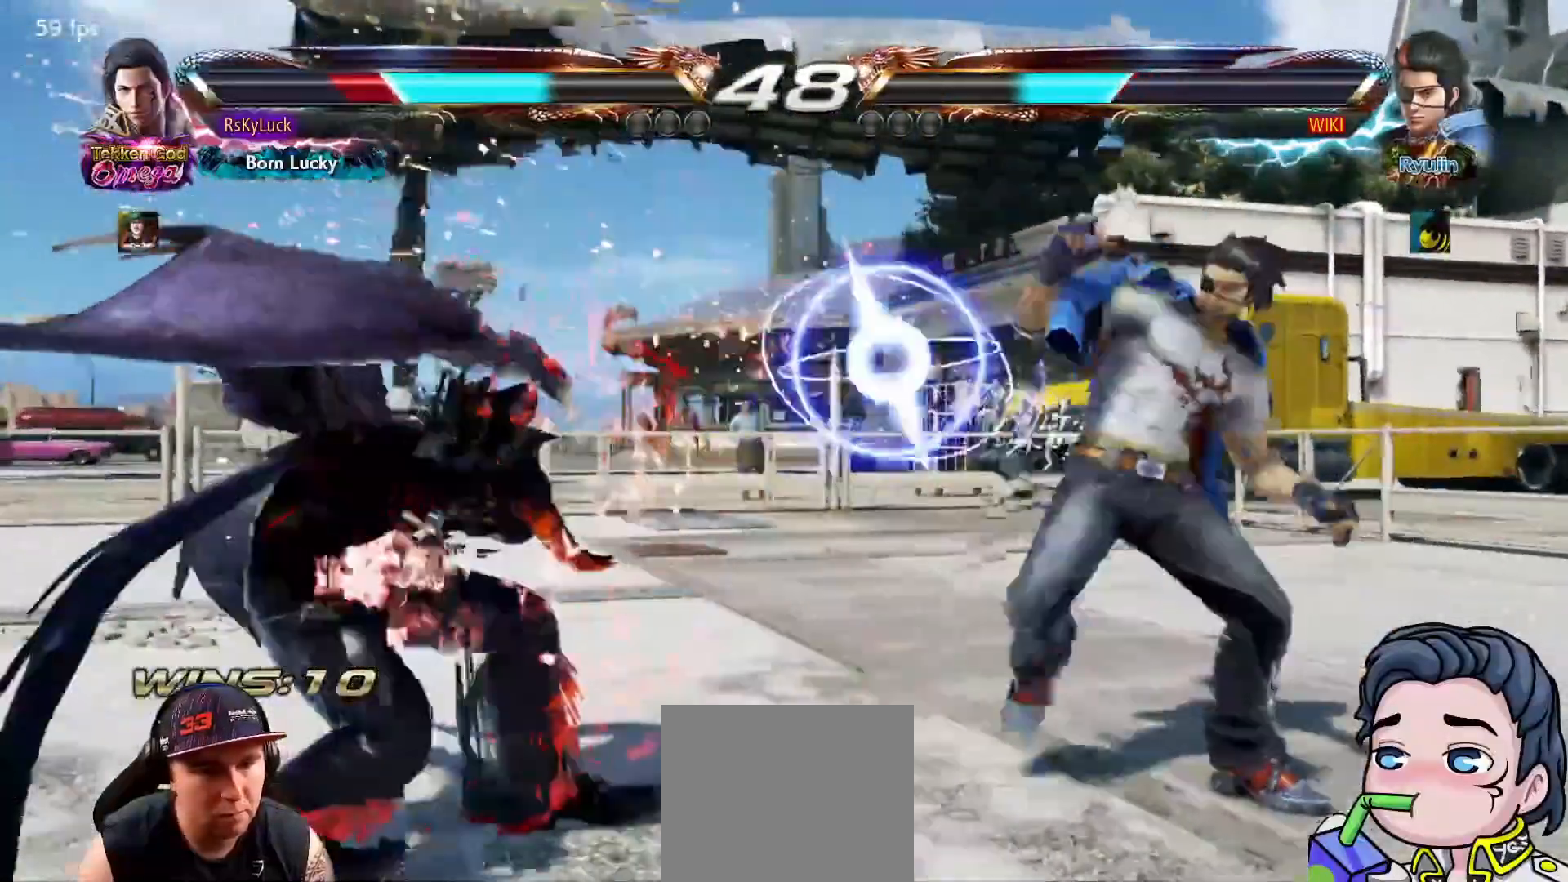
{"buttons": ["DPAD_DOWN", "DPAD_LEFT"], "right_stick": "center", "events": [[67, "DPAD_LEFT", "down"], [183, "DPAD_LEFT", "up"], [233, "DPAD_LEFT", "down"], [433, "DPAD_DOWN", "down"]]}
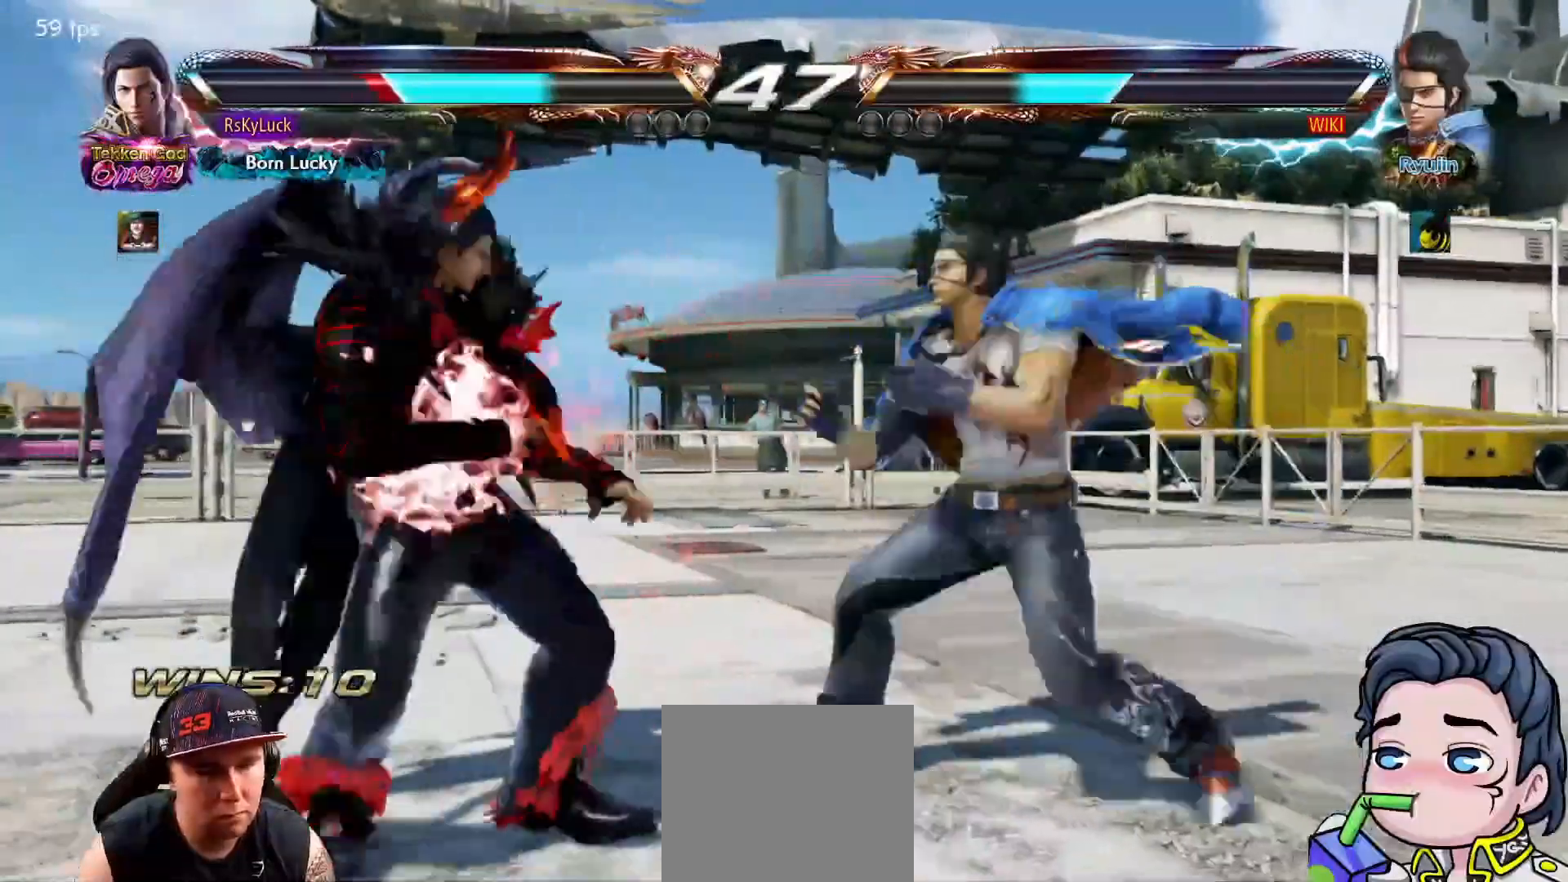
{"buttons": ["DPAD_DOWN"], "right_stick": "center", "events": [[100, "DPAD_DOWN", "up"], [333, "DPAD_DOWN", "down"], [333, "DPAD_LEFT", "up"]]}
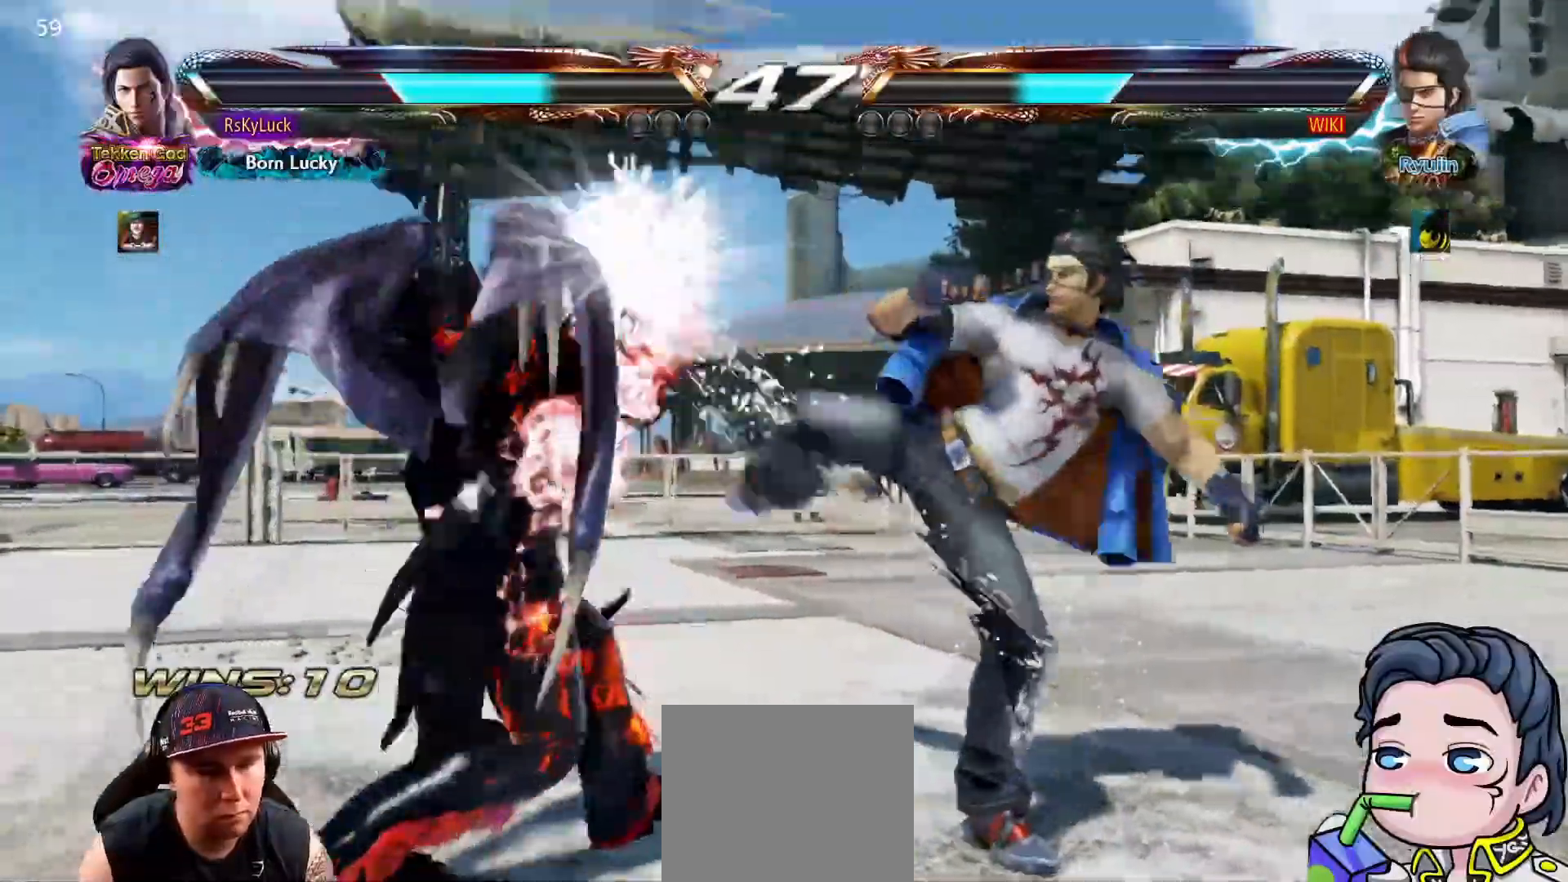
{"buttons": ["DPAD_LEFT"], "right_stick": "center", "events": [[233, "DPAD_DOWN", "up"], [233, "DPAD_LEFT", "down"], [333, "DPAD_DOWN", "down"], [333, "DPAD_LEFT", "up"], [383, "DPAD_DOWN", "up"], [383, "DPAD_LEFT", "down"]]}
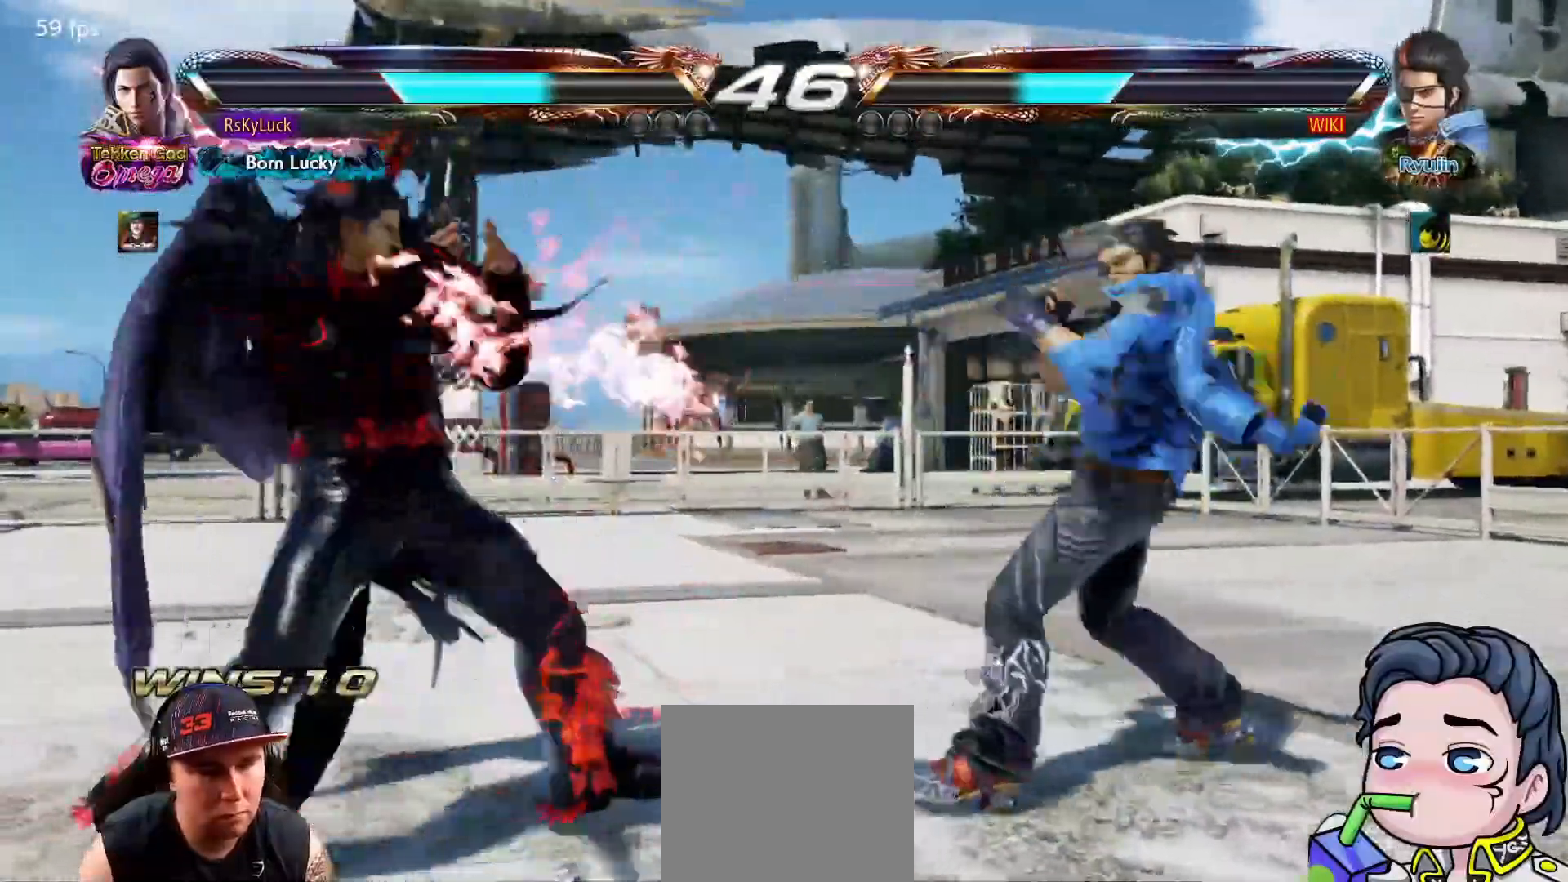
{"buttons": ["DPAD_RIGHT"], "right_stick": "center", "events": [[17, "DPAD_LEFT", "up"], [183, "DPAD_RIGHT", "down"], [267, "DPAD_RIGHT", "up"], [333, "DPAD_RIGHT", "down"]]}
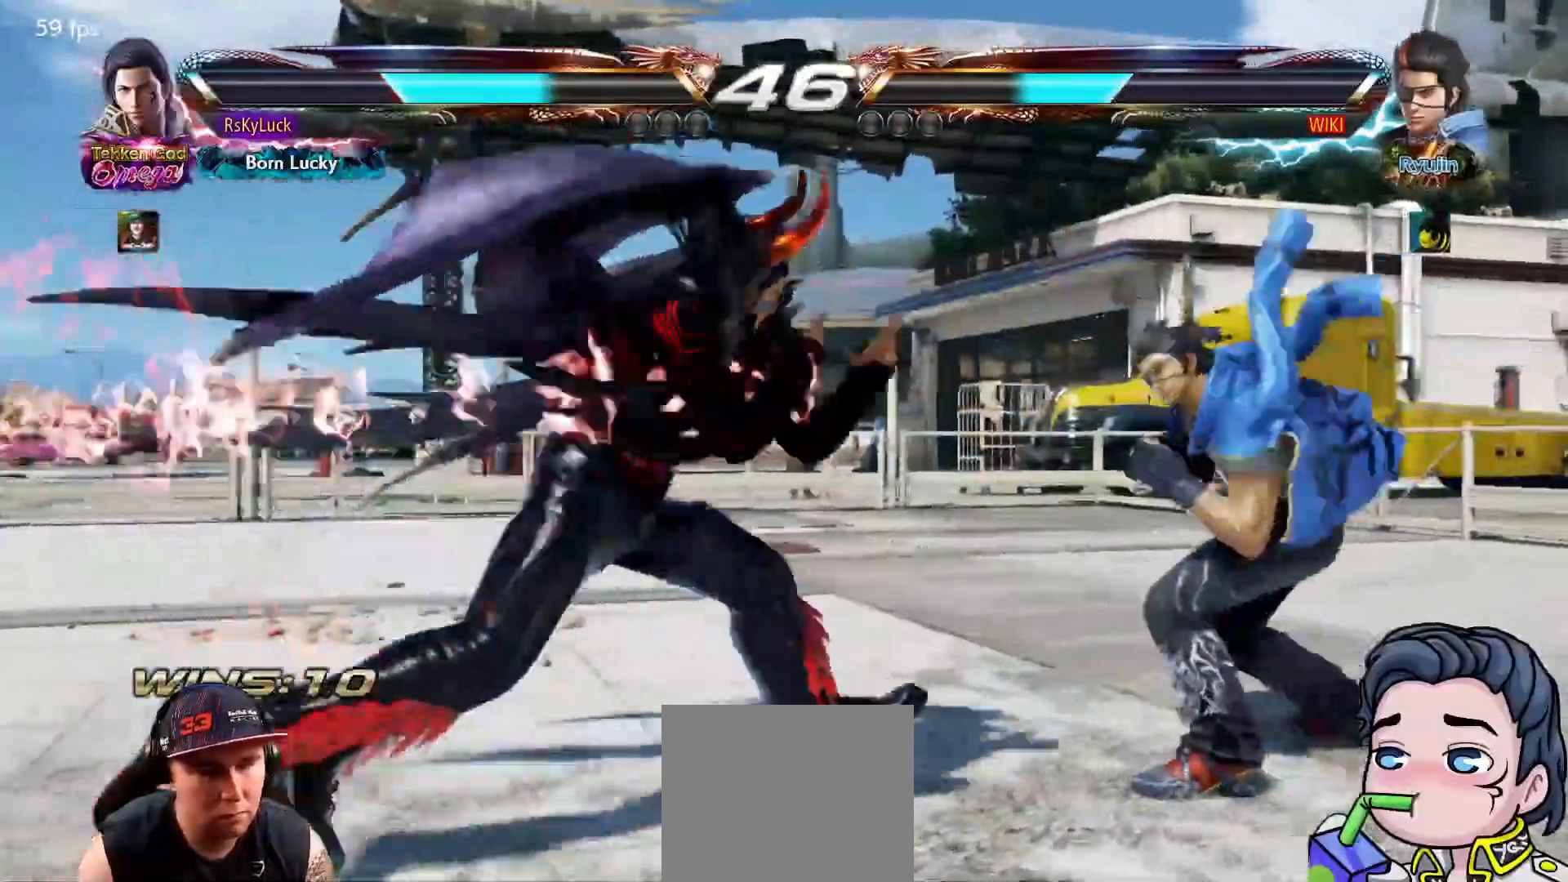
{"buttons": [], "right_stick": "center", "events": [[83, "DPAD_RIGHT", "up"], [150, "DPAD_DOWN", "down"], [183, "CIRCLE", "down"], [283, "DPAD_DOWN", "up"], [350, "CIRCLE", "up"]]}
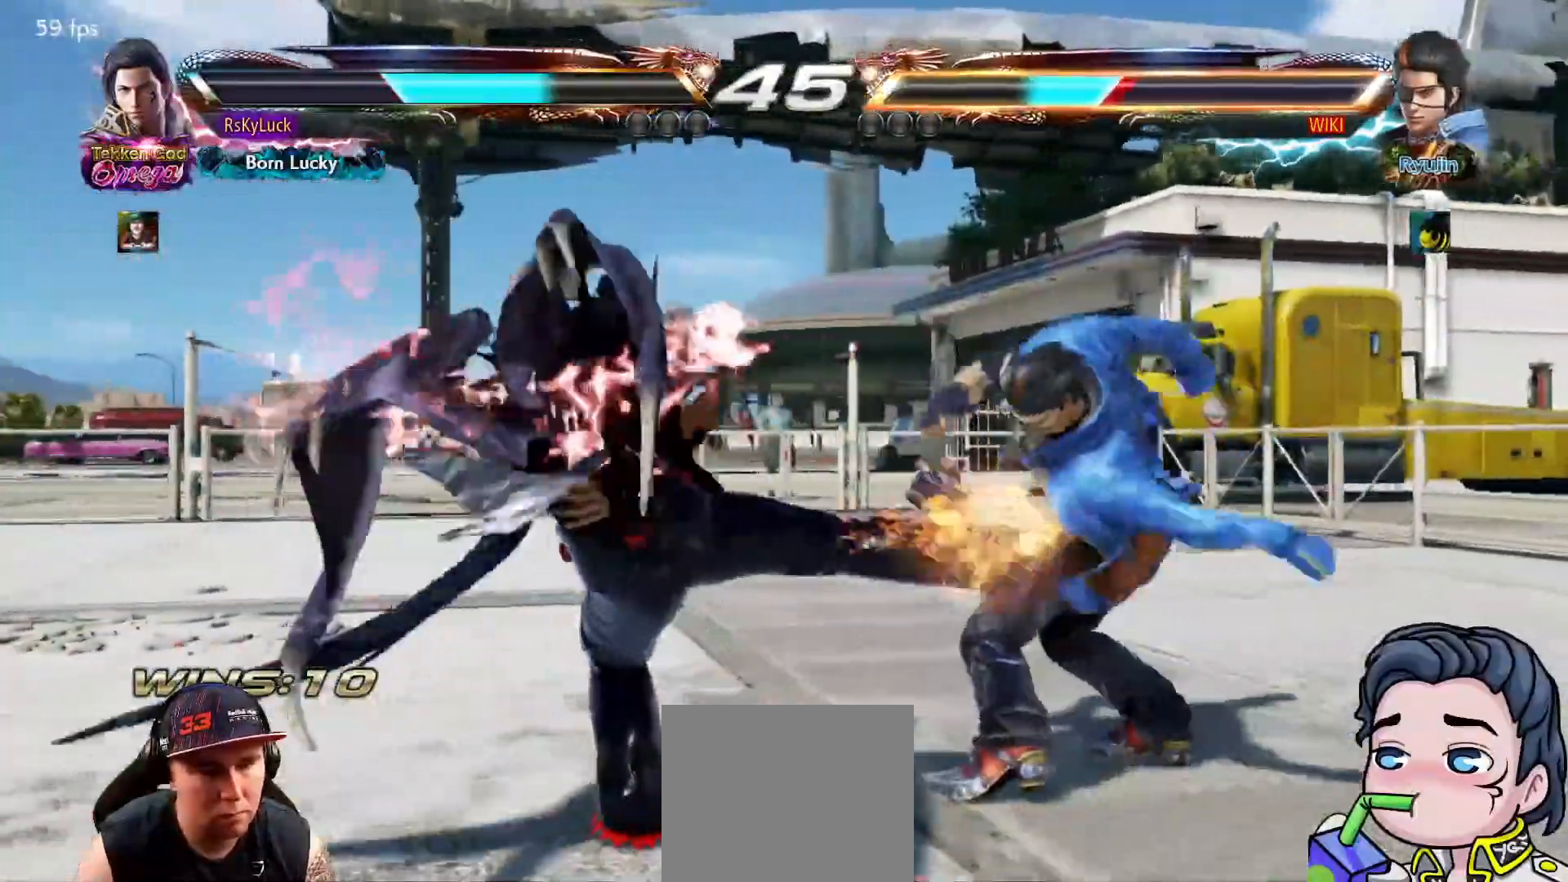
{"buttons": ["DPAD_DOWN", "DPAD_RIGHT"], "right_stick": "center", "events": [[317, "DPAD_LEFT", "down"], [333, "DPAD_DOWN", "down"], [350, "SQUARE", "down"], [433, "DPAD_LEFT", "up"], [467, "DPAD_RIGHT", "down"], [467, "SQUARE", "up"]]}
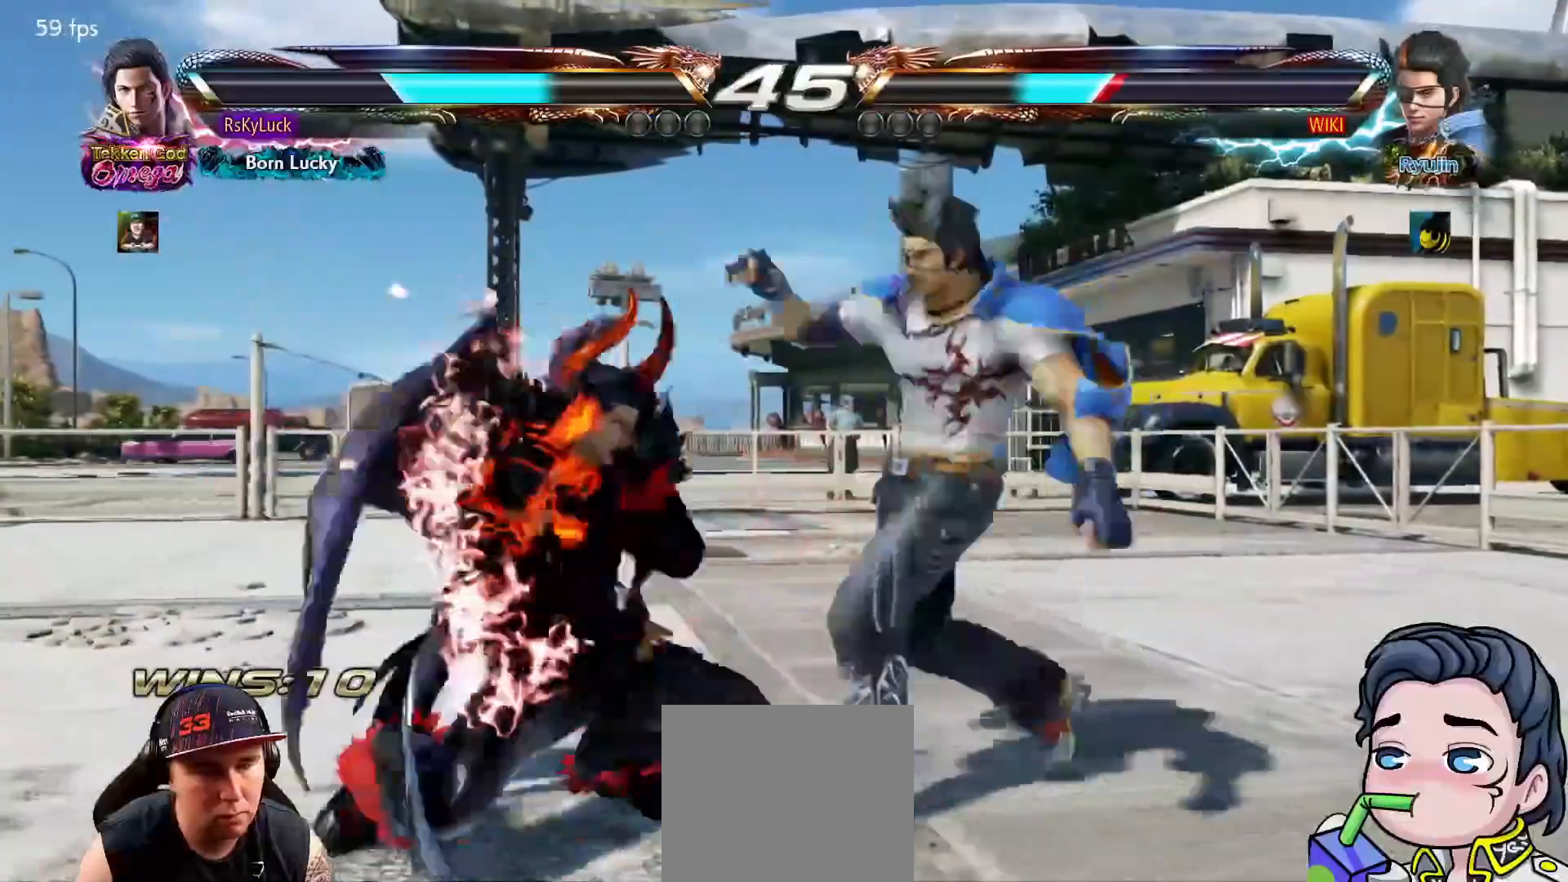
{"buttons": ["TRIANGLE", "DPAD_DOWN"], "right_stick": "center", "events": [[183, "DPAD_DOWN", "up"], [333, "DPAD_RIGHT", "up"], [433, "DPAD_DOWN", "down"], [467, "TRIANGLE", "down"]]}
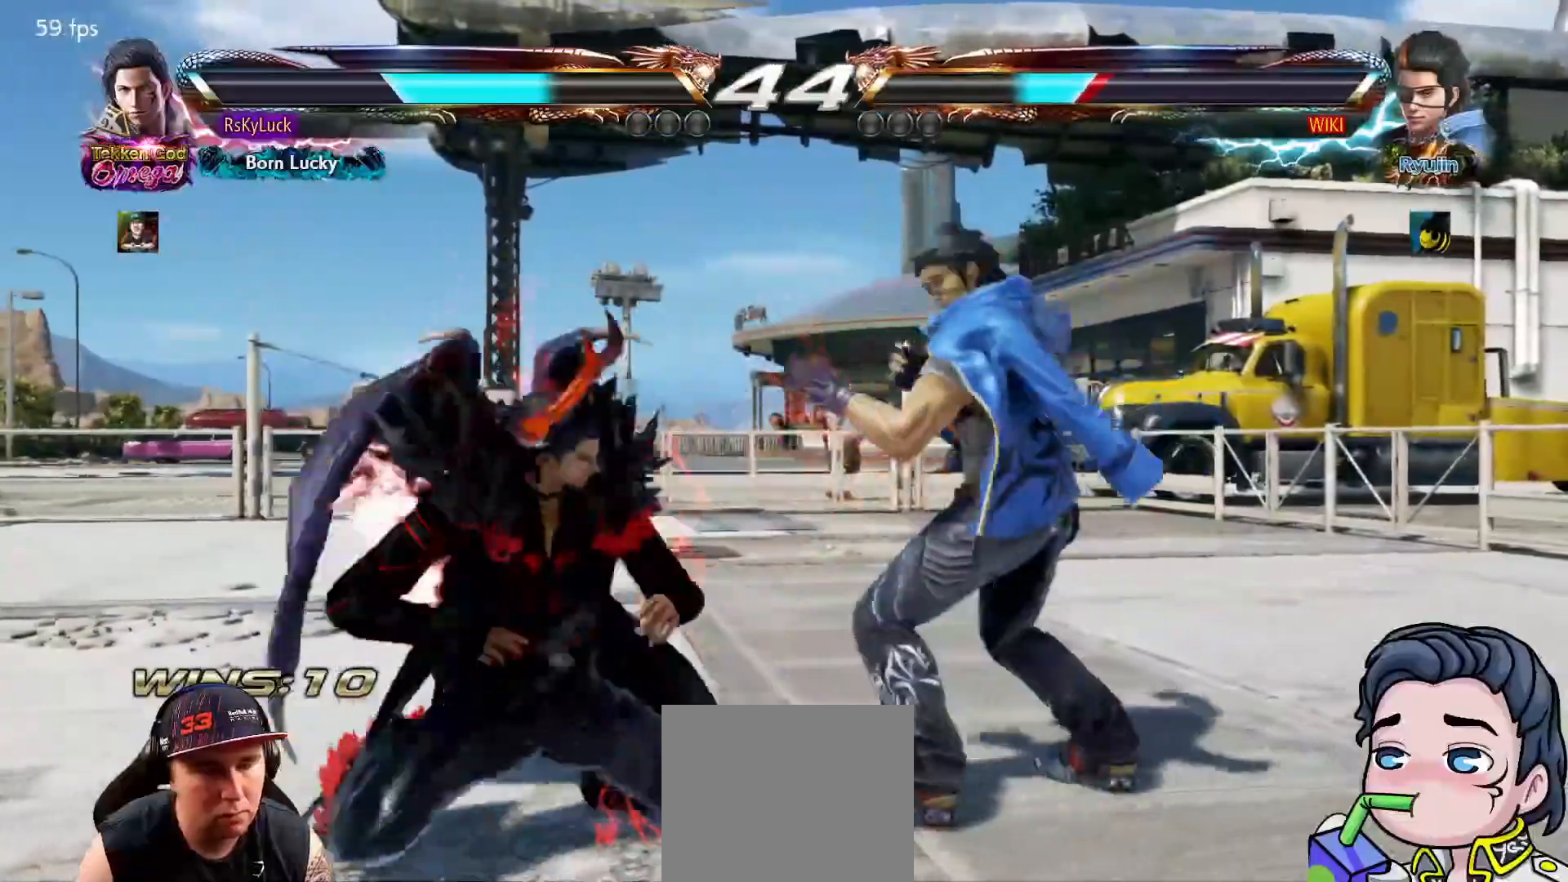
{"buttons": [], "right_stick": "center", "events": [[67, "TRIANGLE", "up"], [133, "TRIANGLE", "down"], [217, "TRIANGLE", "up"], [267, "TRIANGLE", "down"], [367, "DPAD_DOWN", "up"], [367, "TRIANGLE", "up"]]}
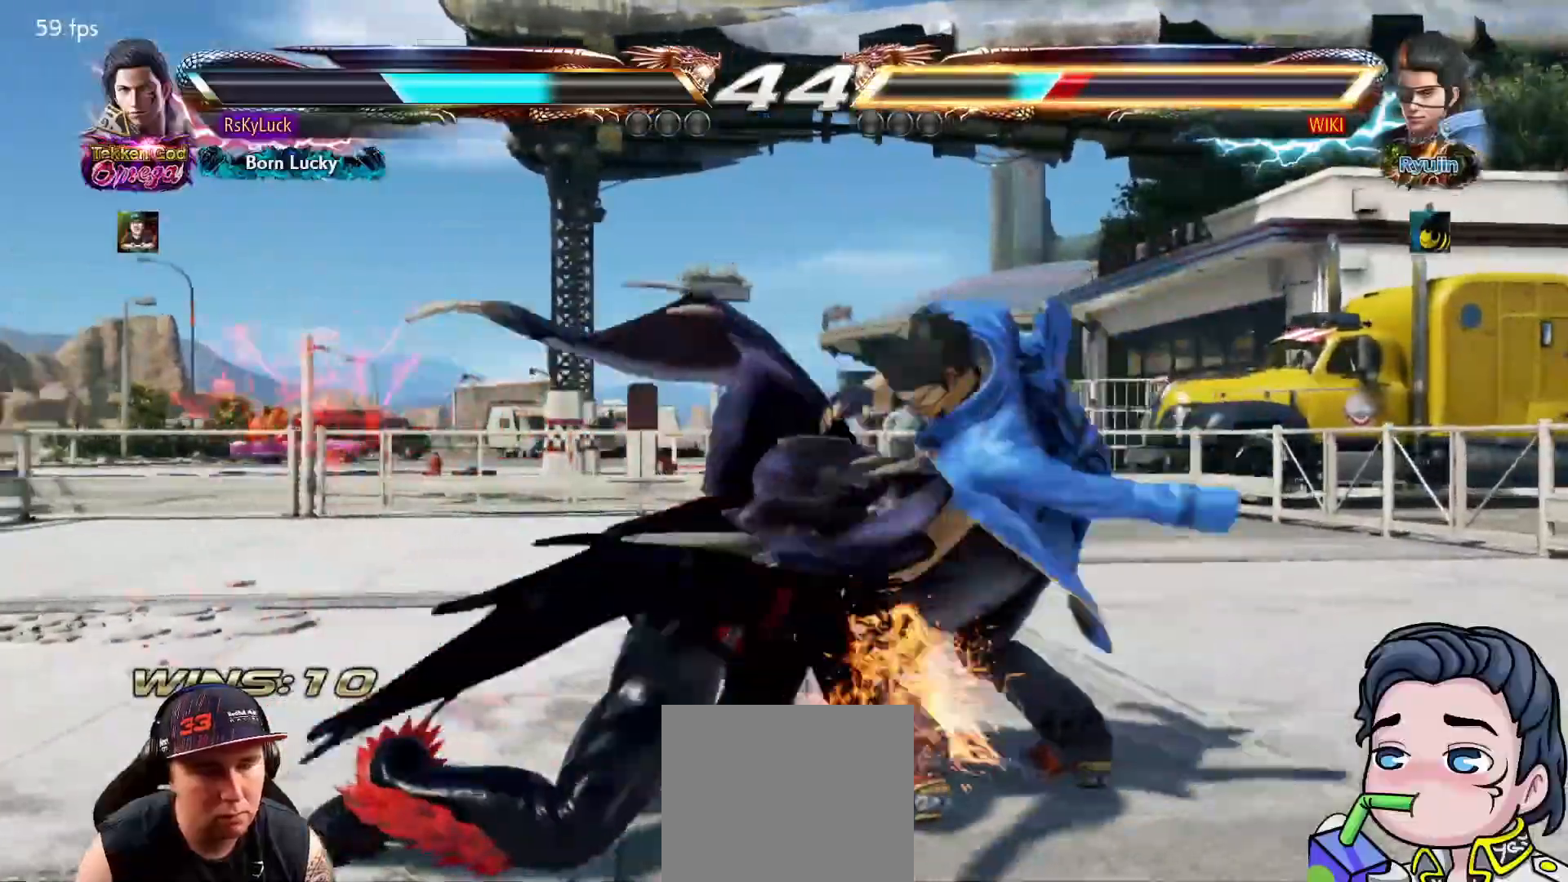
{"buttons": [], "right_stick": "center", "events": [[433, "DPAD_UP", "down"], [500, "DPAD_UP", "up"]]}
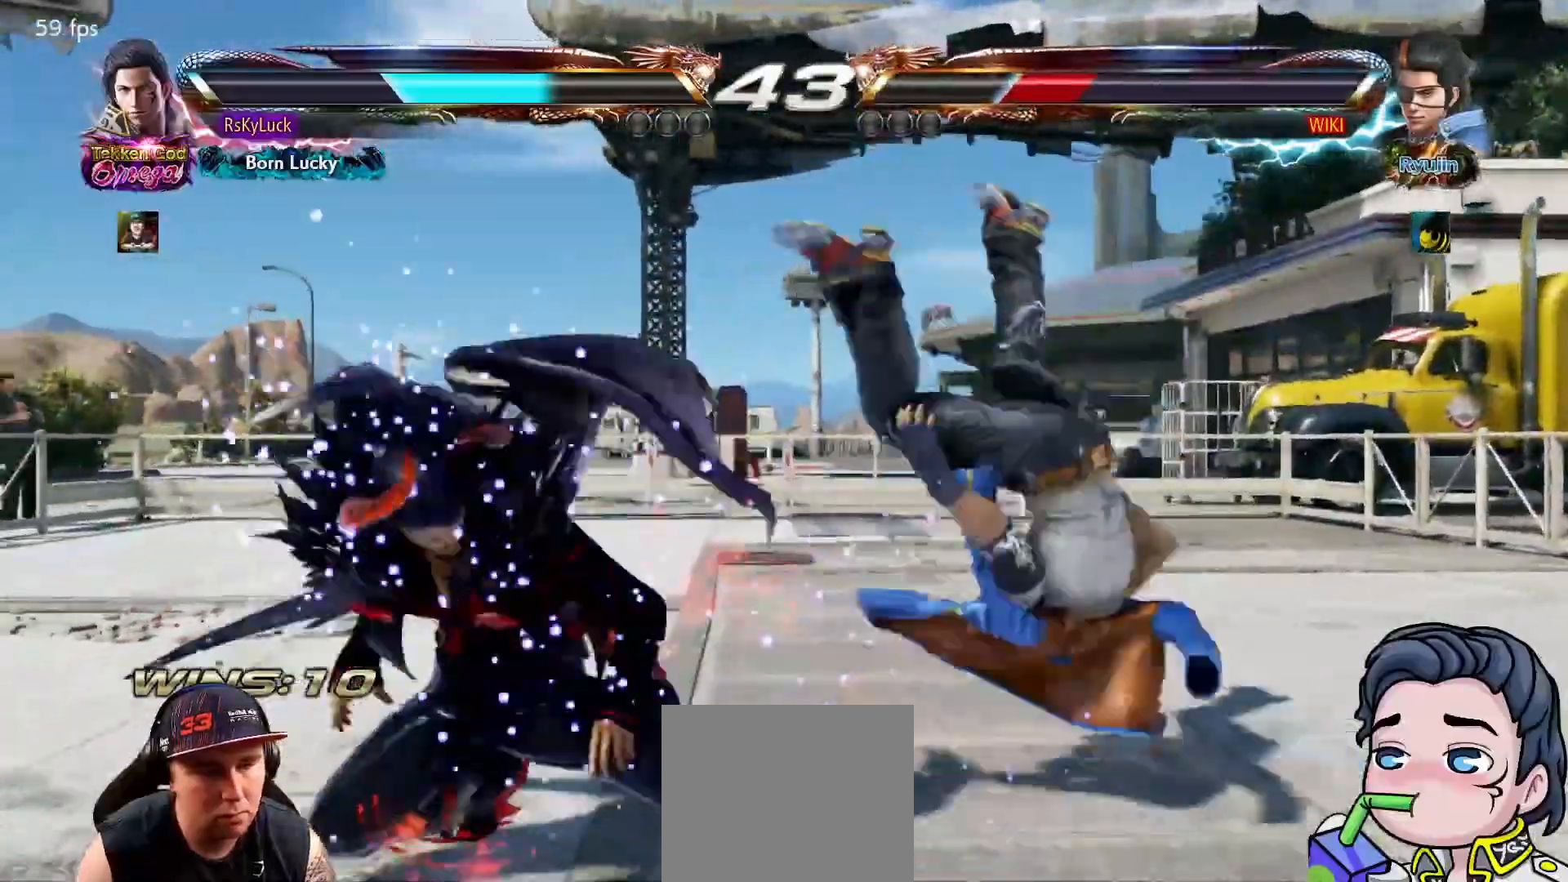
{"buttons": [], "right_stick": "center"}
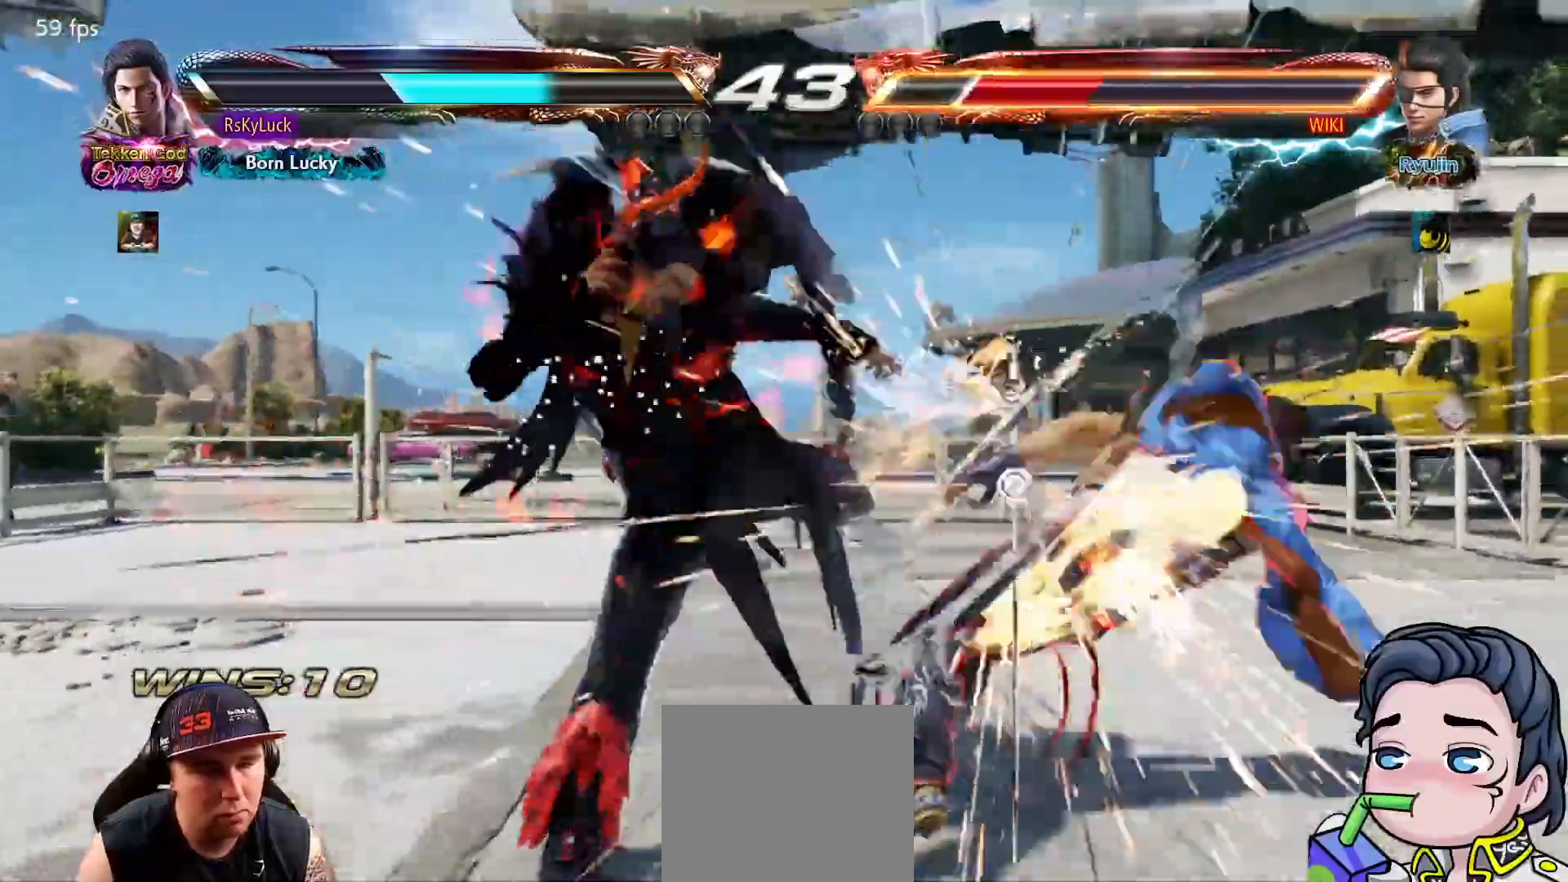
{"buttons": [], "right_stick": "center", "events": [[217, "DPAD_RIGHT", "down"], [300, "DPAD_RIGHT", "up"], [367, "DPAD_RIGHT", "down"], [467, "DPAD_RIGHT", "up"]]}
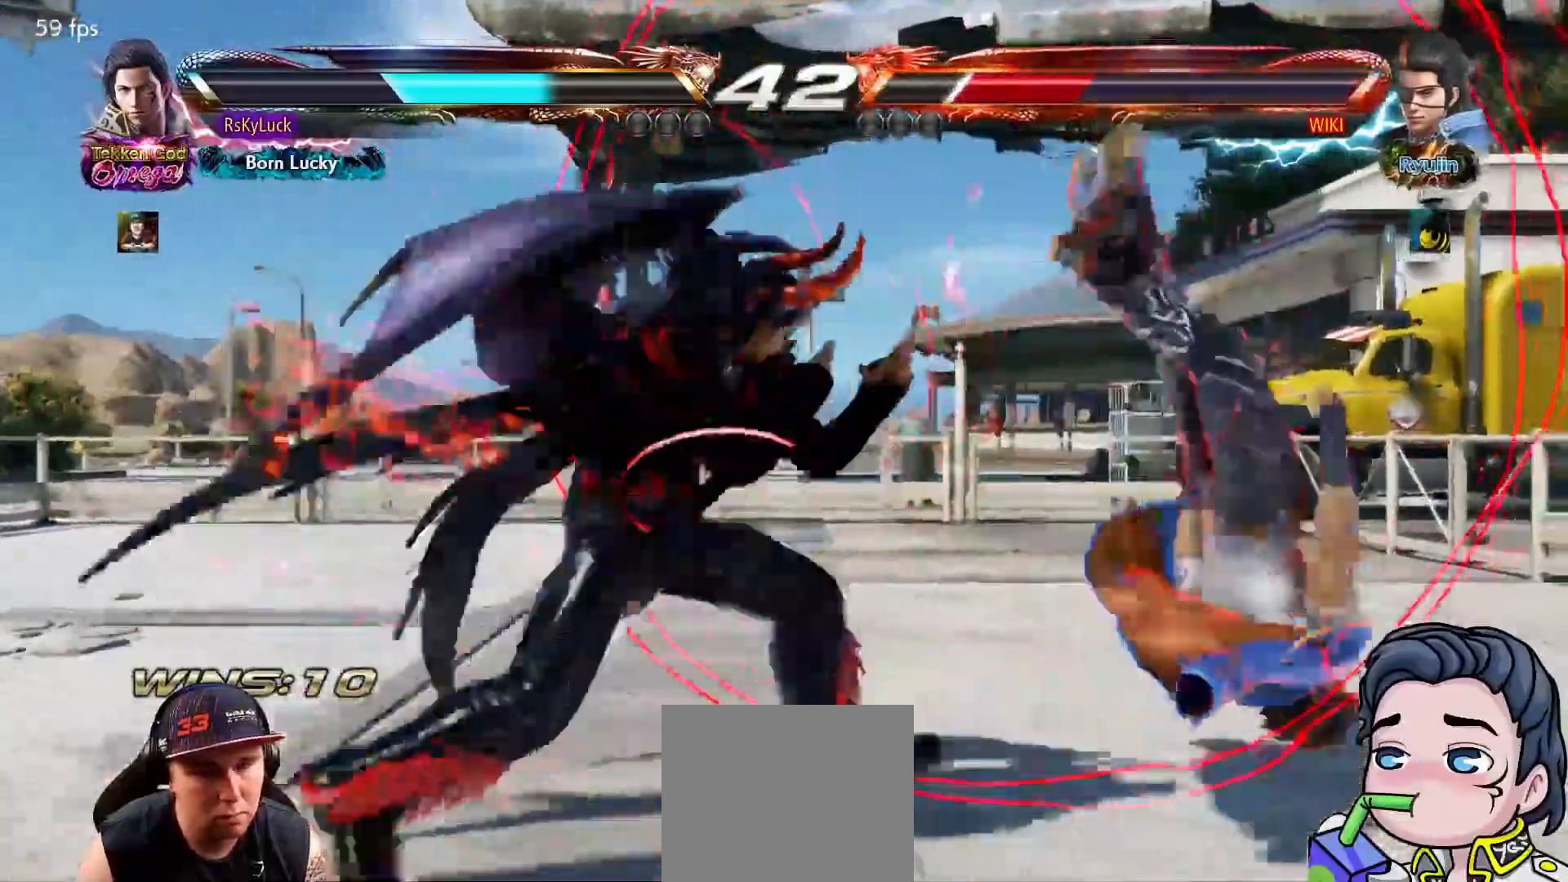
{"buttons": ["CROSS"], "right_stick": "center", "events": [[17, "DPAD_RIGHT", "down"], [83, "DPAD_RIGHT", "up"], [167, "DPAD_LEFT", "down"], [217, "CROSS", "down"], [300, "DPAD_LEFT", "up"], [450, "CROSS", "up"], [500, "CROSS", "down"]]}
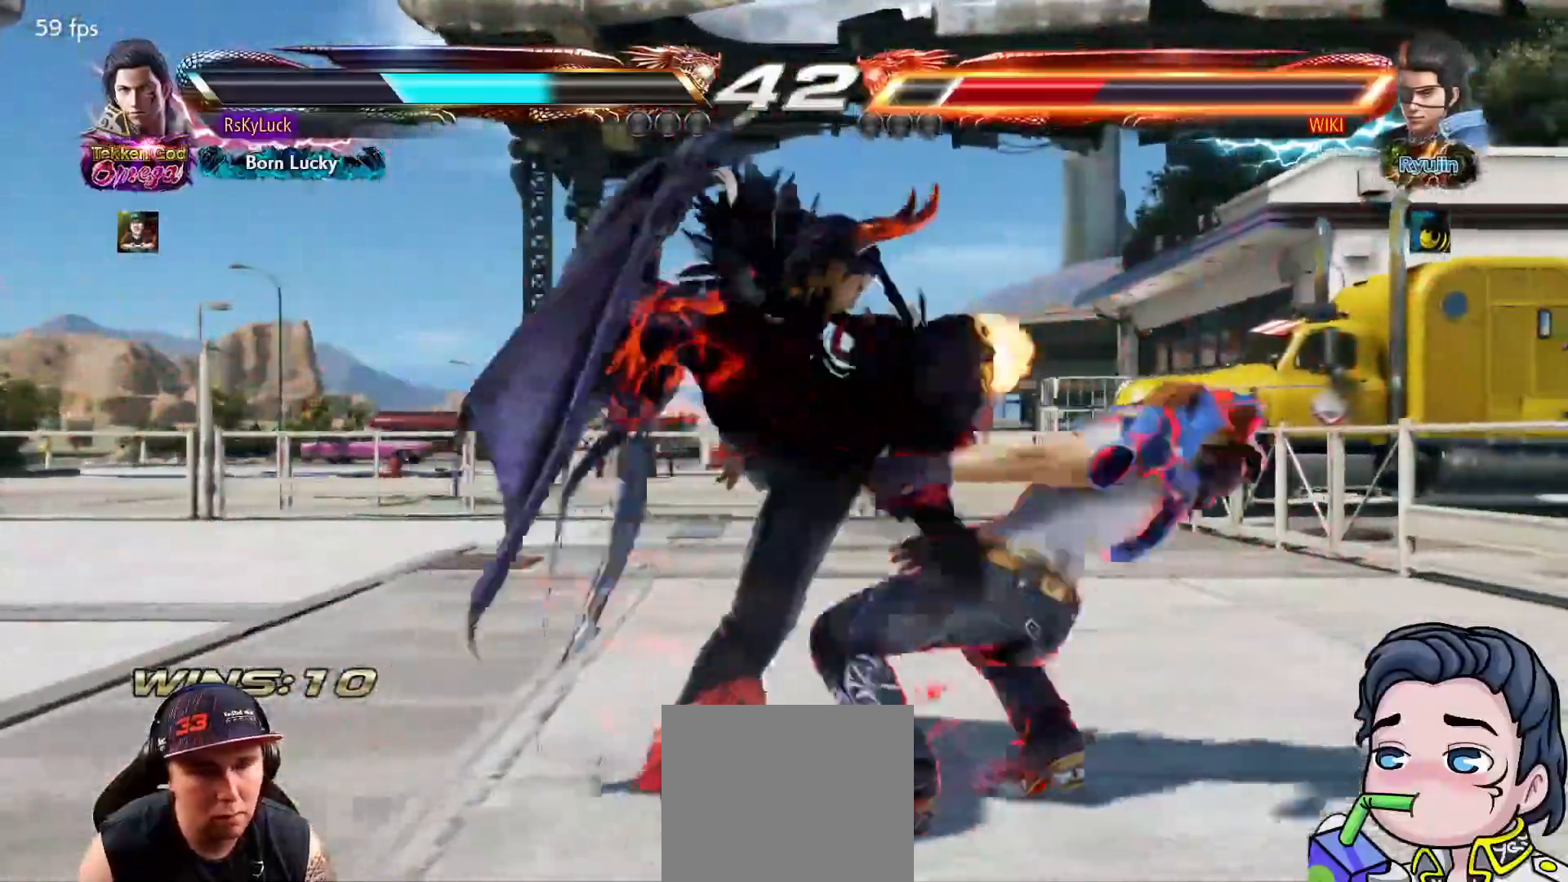
{"buttons": [], "right_stick": "center", "events": [[167, "DPAD_RIGHT", "down"], [200, "CROSS", "up"], [250, "TRIANGLE", "down"], [367, "DPAD_RIGHT", "up"], [400, "TRIANGLE", "up"]]}
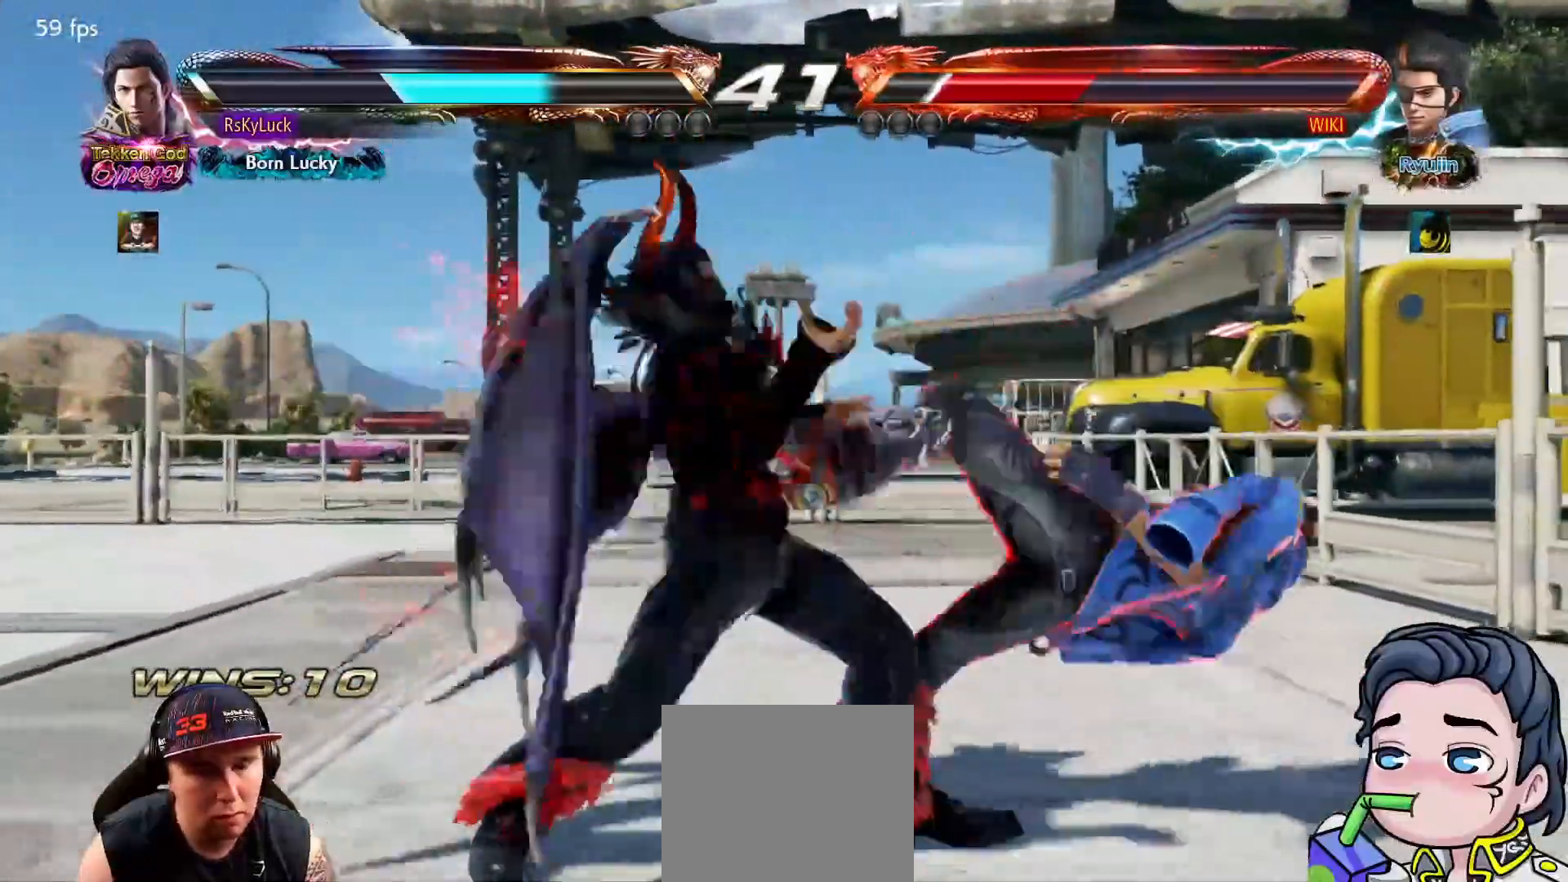
{"buttons": [], "right_stick": "center", "events": [[150, "DPAD_RIGHT", "down"], [167, "DPAD_UP", "down"], [250, "R1", "down"], [333, "R1", "up"], [383, "DPAD_RIGHT", "up"], [400, "DPAD_UP", "up"]]}
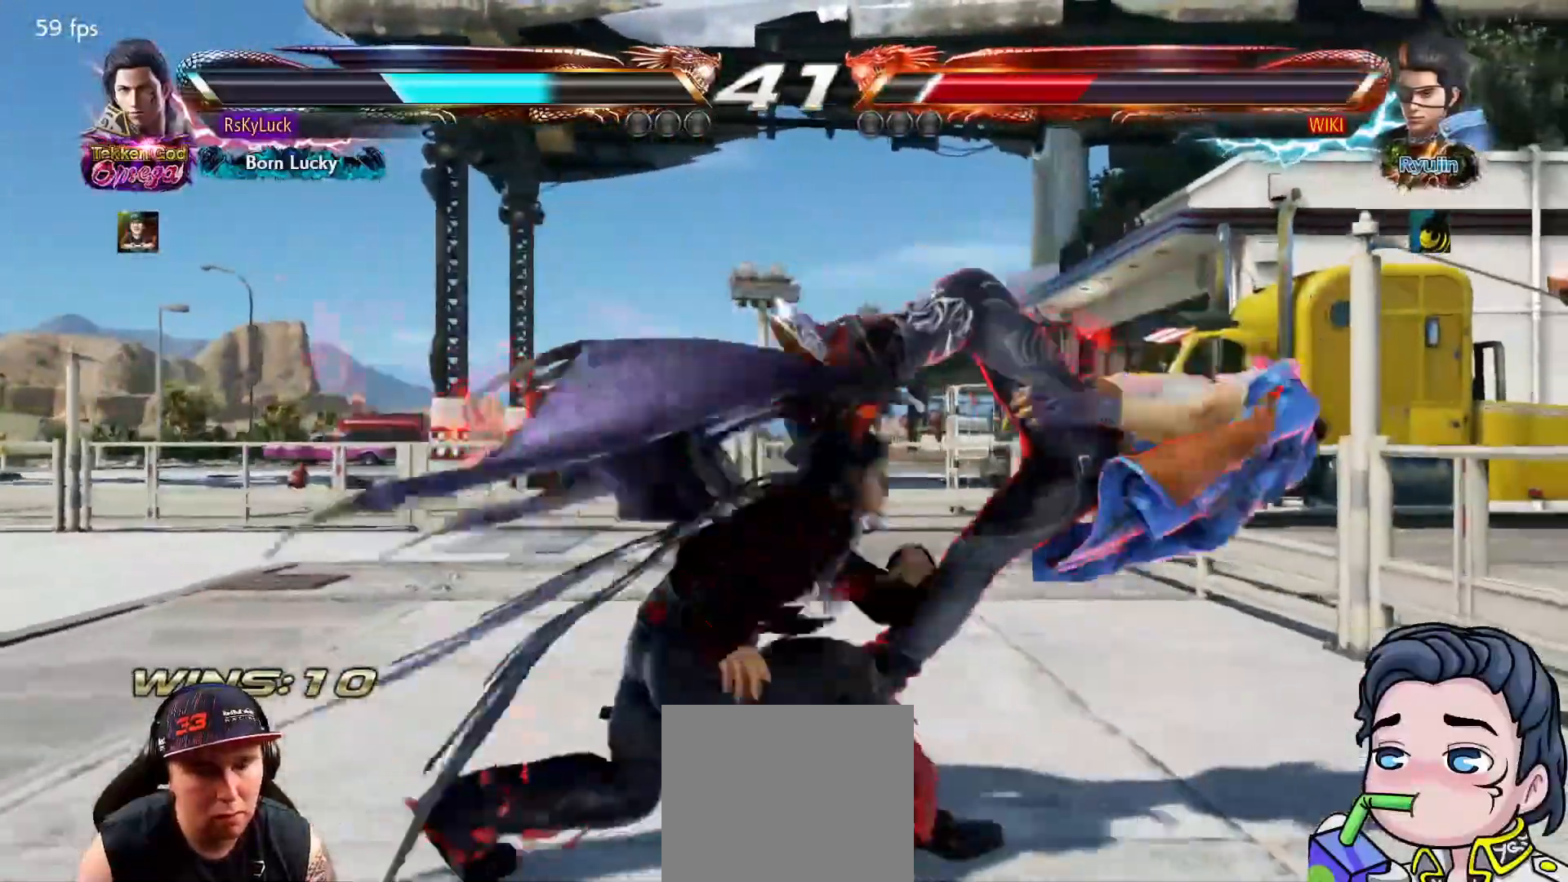
{"buttons": [], "right_stick": "center", "events": []}
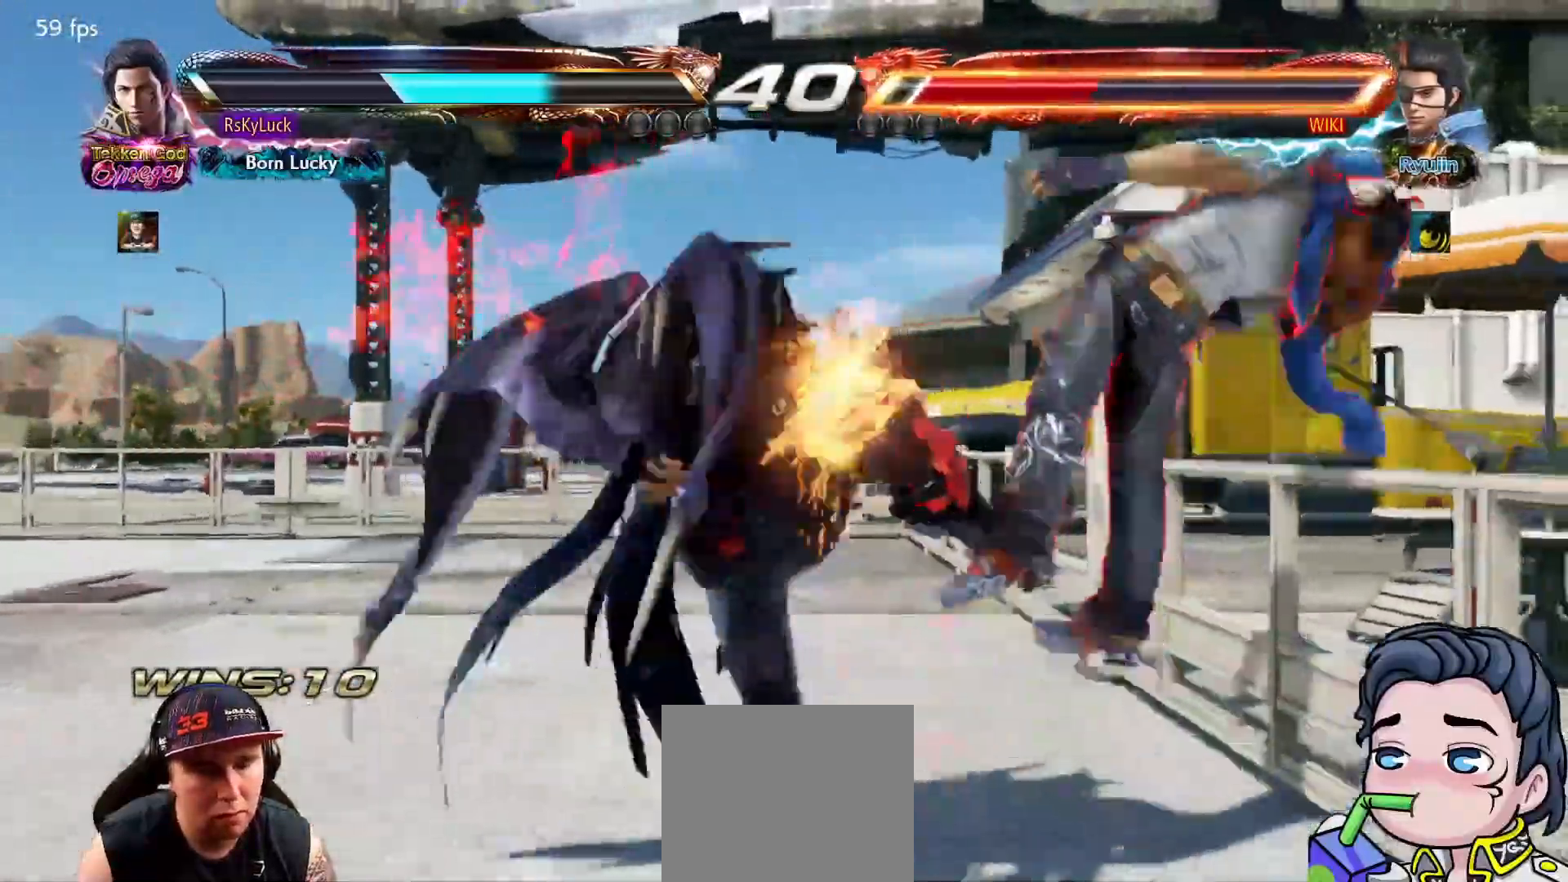
{"buttons": ["DPAD_RIGHT"], "right_stick": "center", "events": [[350, "DPAD_DOWN", "down"], [350, "DPAD_RIGHT", "down"], [400, "CROSS", "down"], [500, "CROSS", "up"], [500, "DPAD_DOWN", "up"]]}
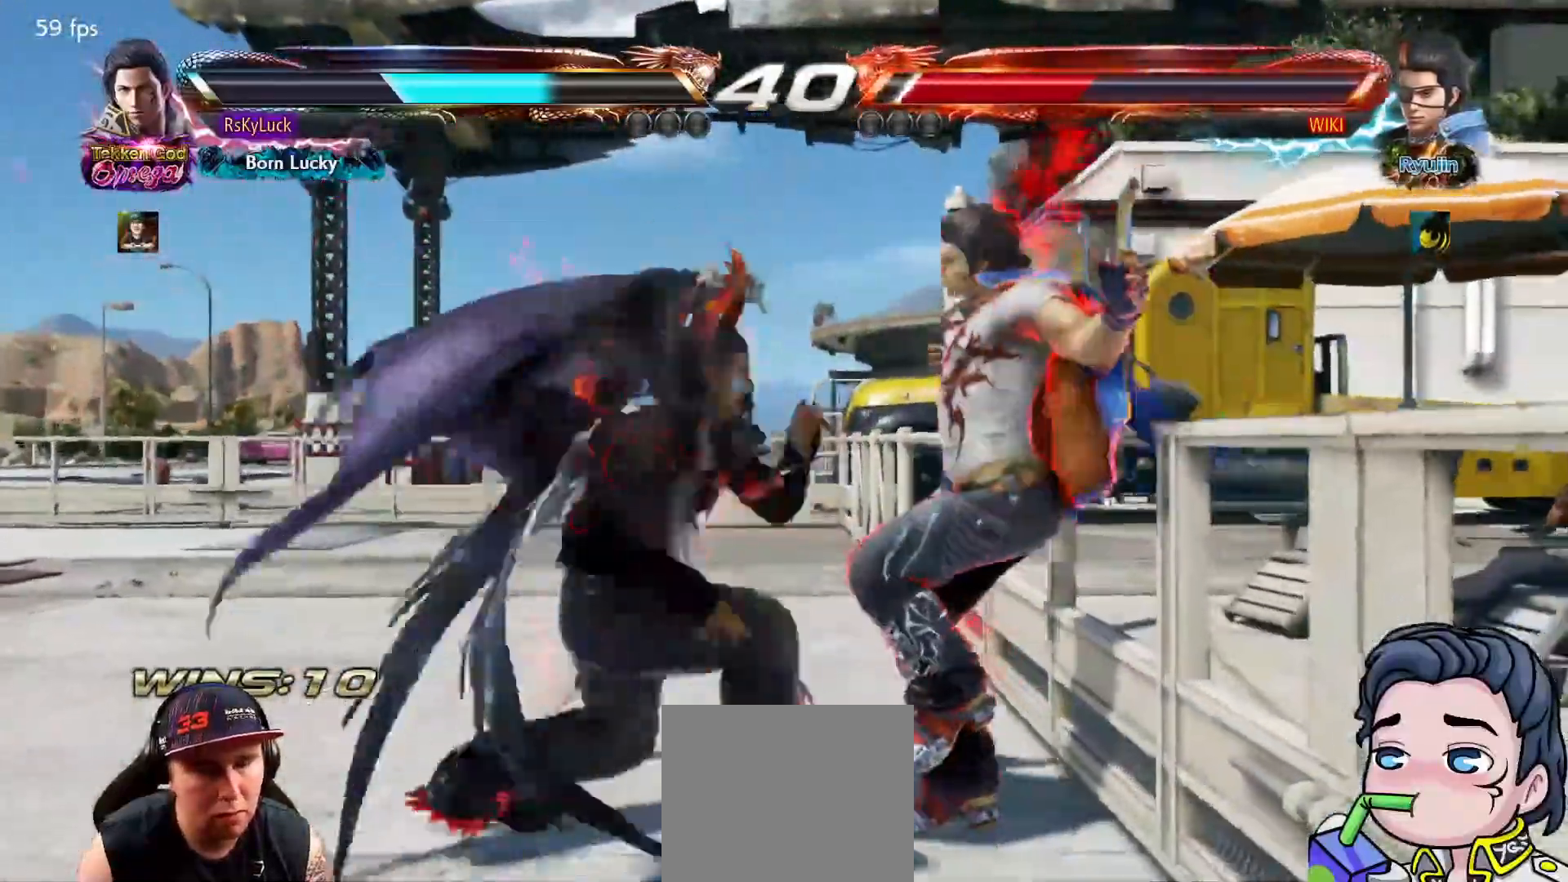
{"buttons": [], "right_stick": "center", "events": [[17, "DPAD_RIGHT", "up"], [50, "TRIANGLE", "down"], [183, "TRIANGLE", "up"]]}
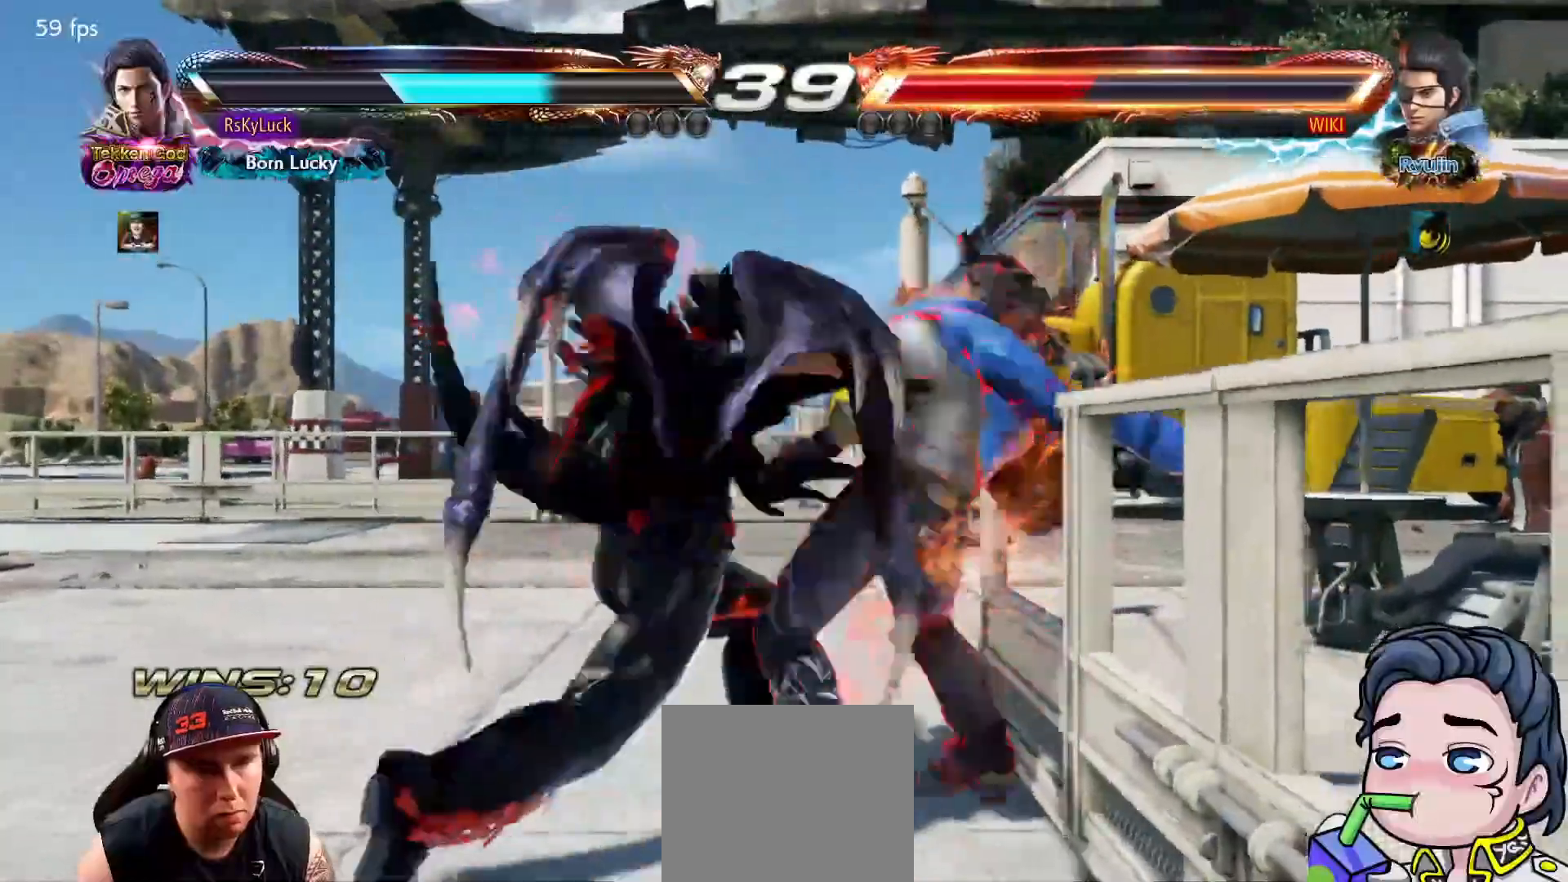
{"buttons": [], "right_stick": "center", "events": [[83, "DPAD_DOWN", "down"], [133, "L1", "down"], [217, "L1", "up"], [283, "L1", "down"], [367, "L1", "up"], [400, "DPAD_DOWN", "up"]]}